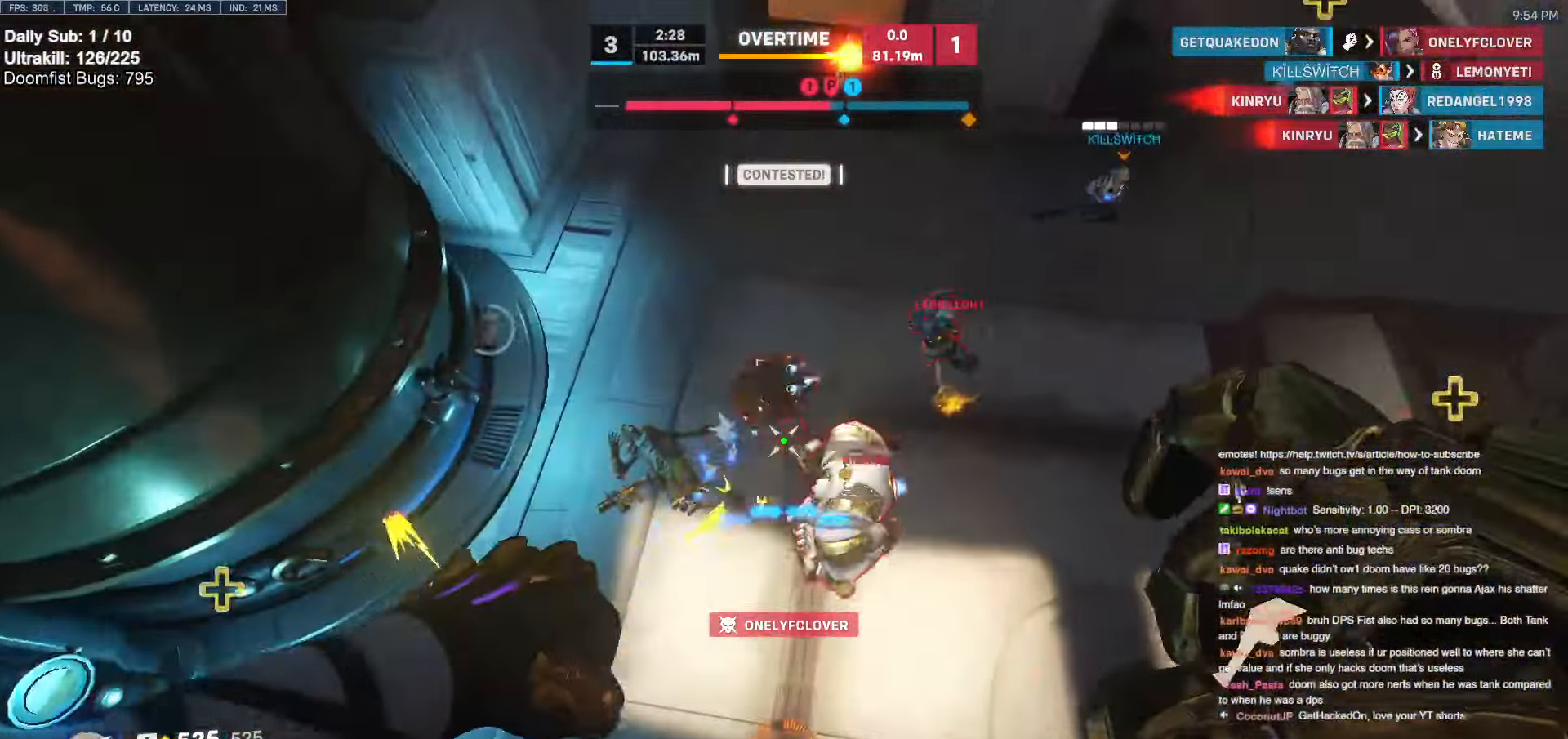
Gameplay with keyboard and mouse; each line is a JSON object with the keys and mouse buttons held at the frame after it. "events" lists presses ("down") and releases ("up") of "a", "ctrl", "d", "e", "f", "melee", "q", "r", "s", "shift", "space", "w", "mouse_left" and "mouse_right" between this image and that frame as [ms after this image, input, new state], when the widget could be followed in between. "mouse_left", "mouse_right" = the "left", "right" buttons of the "mouse" list. No other keys are recorded. Mouse movement is not recorded. Key names are as the overlay labels them; some are game actions (e.g. jump) rather than physical keys.
{"keys": ["a", "s"], "mouse": ["left"], "events": [[84, "mouse_left", "down"], [284, "a", "down"], [284, "mouse_left", "up"], [317, "w", "up"], [467, "mouse_left", "down"], [467, "s", "down"]]}
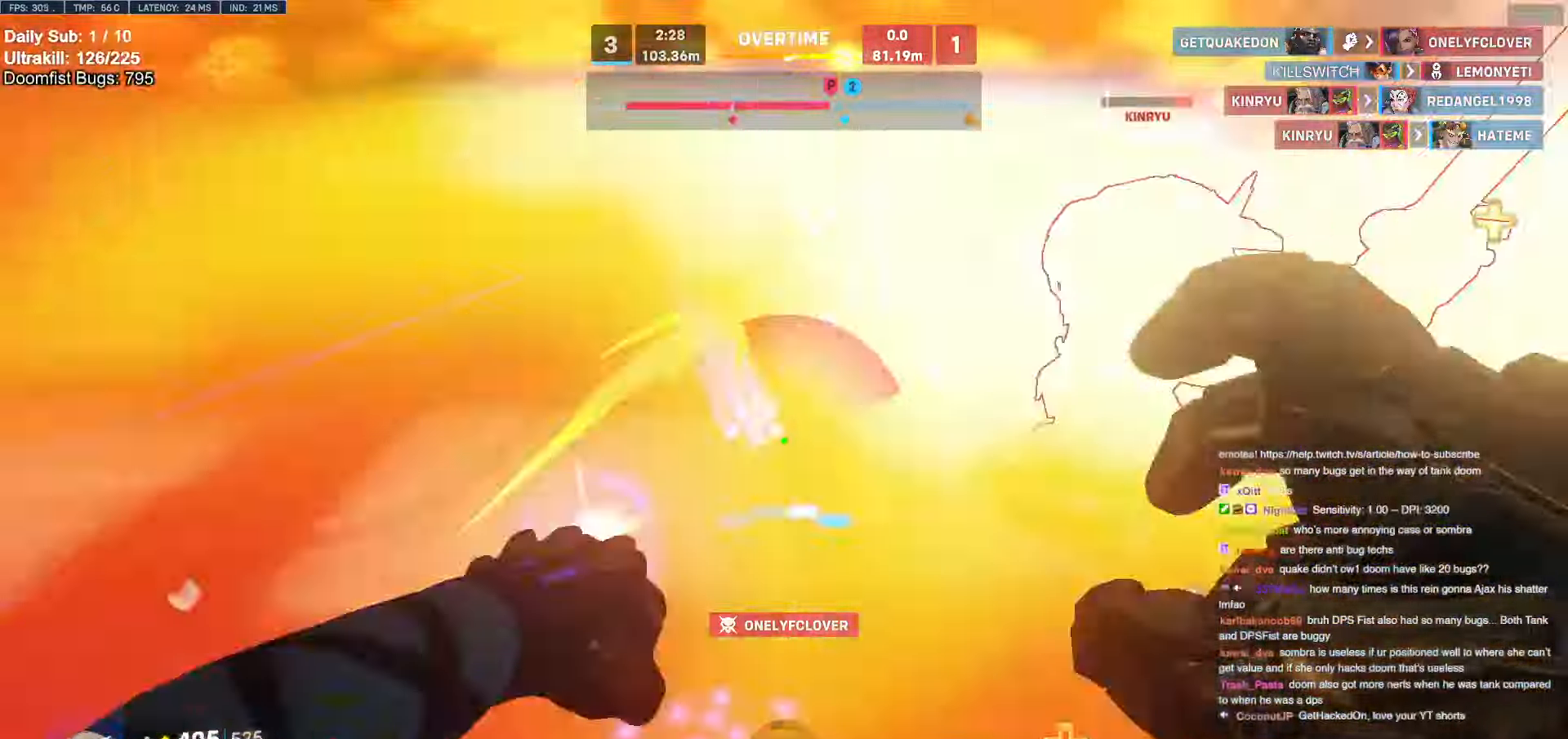
{"keys": ["a", "s"], "mouse": [], "events": [[50, "a", "up"], [100, "mouse_left", "up"], [150, "e", "down"], [150, "space", "down"], [200, "a", "down"], [250, "space", "up"], [284, "e", "up"]]}
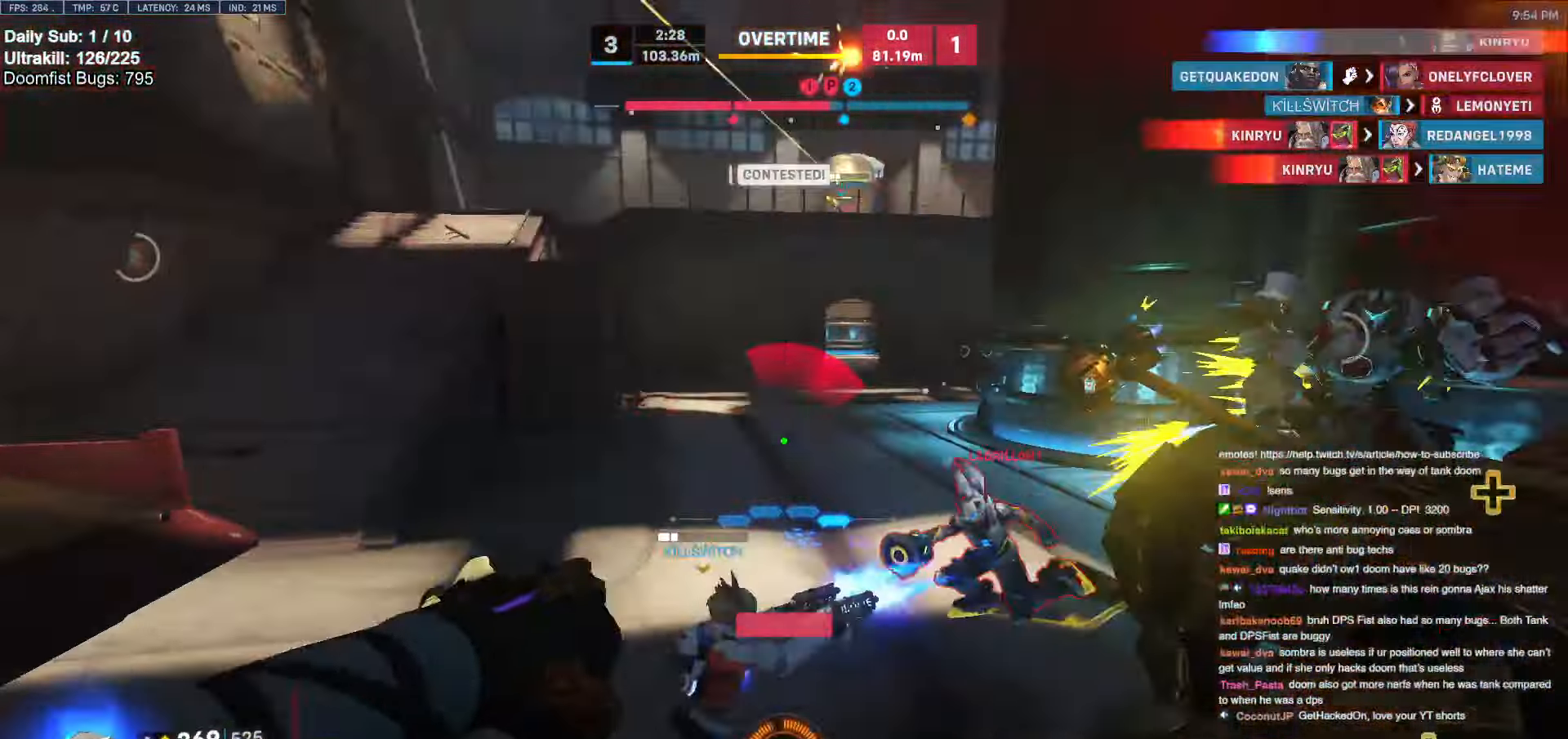
{"keys": ["a"], "mouse": [], "events": [[67, "mouse_left", "down"], [117, "e", "down"], [167, "s", "up"], [217, "e", "up"], [217, "mouse_left", "up"]]}
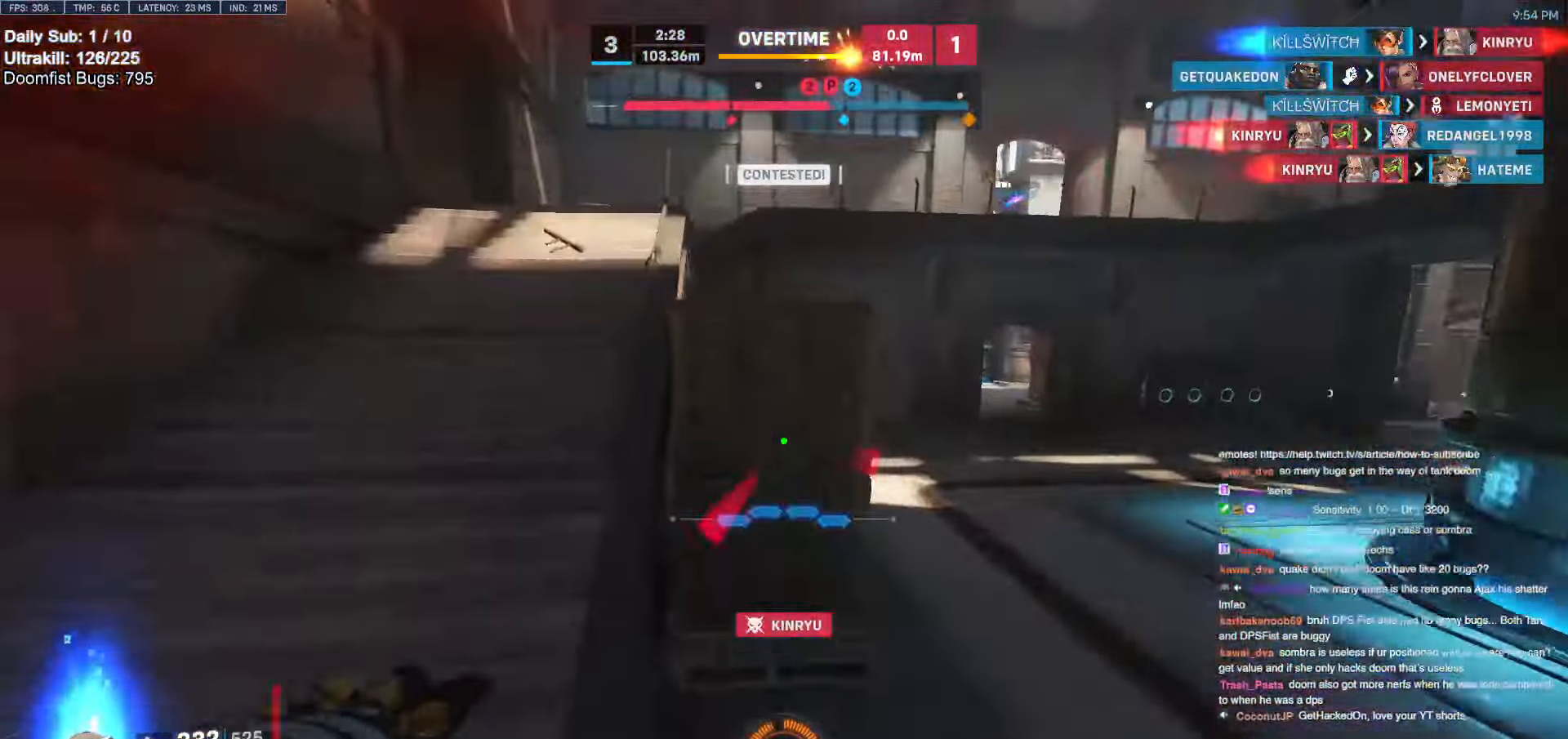
{"keys": ["w"], "mouse": [], "events": [[34, "s", "down"], [134, "a", "up"], [134, "d", "down"], [134, "s", "up"], [317, "w", "down"], [417, "d", "up"]]}
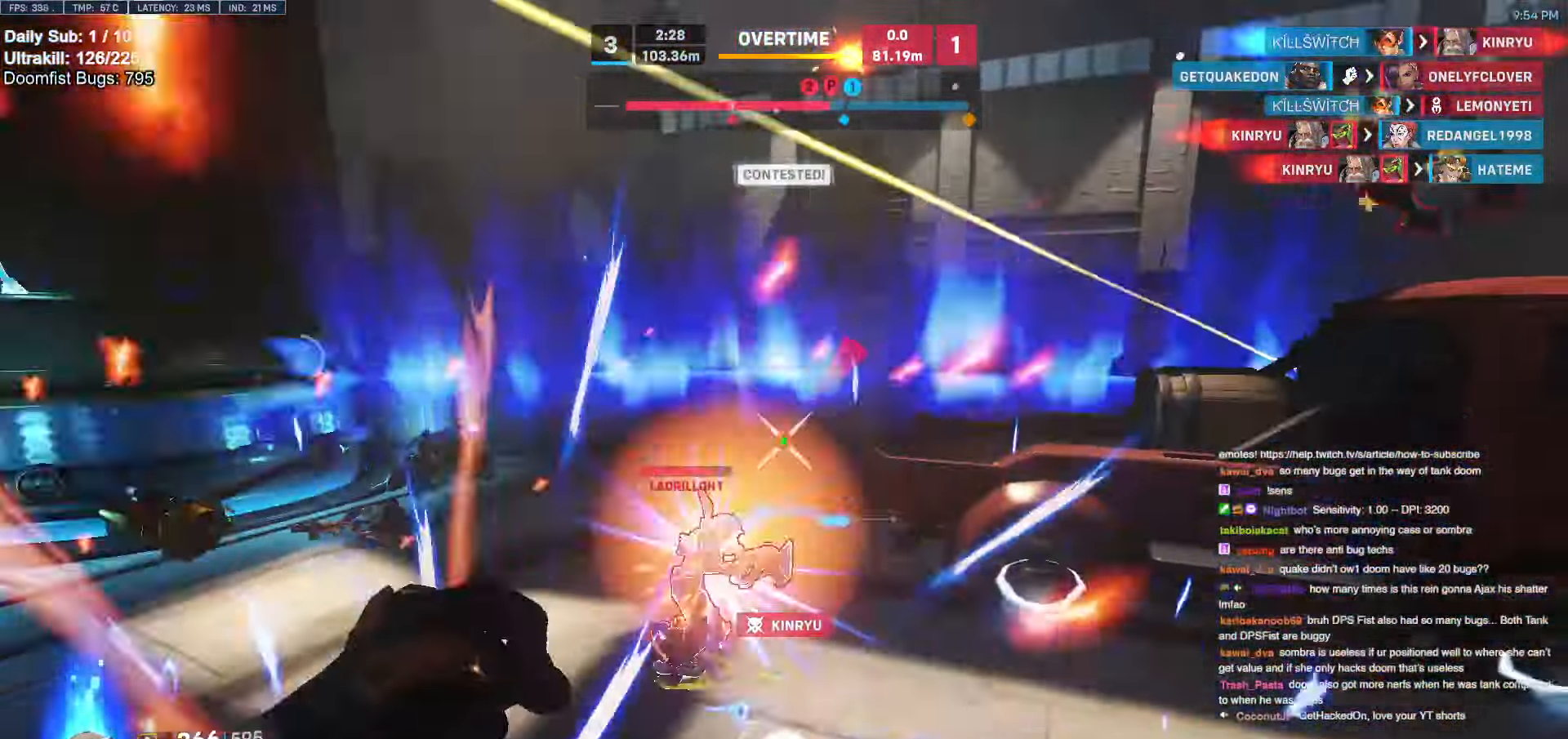
{"keys": ["d", "w"], "mouse": ["left", "right"], "events": [[100, "mouse_left", "down"], [200, "mouse_left", "up"], [384, "d", "down"], [384, "mouse_left", "down"], [484, "mouse_right", "down"]]}
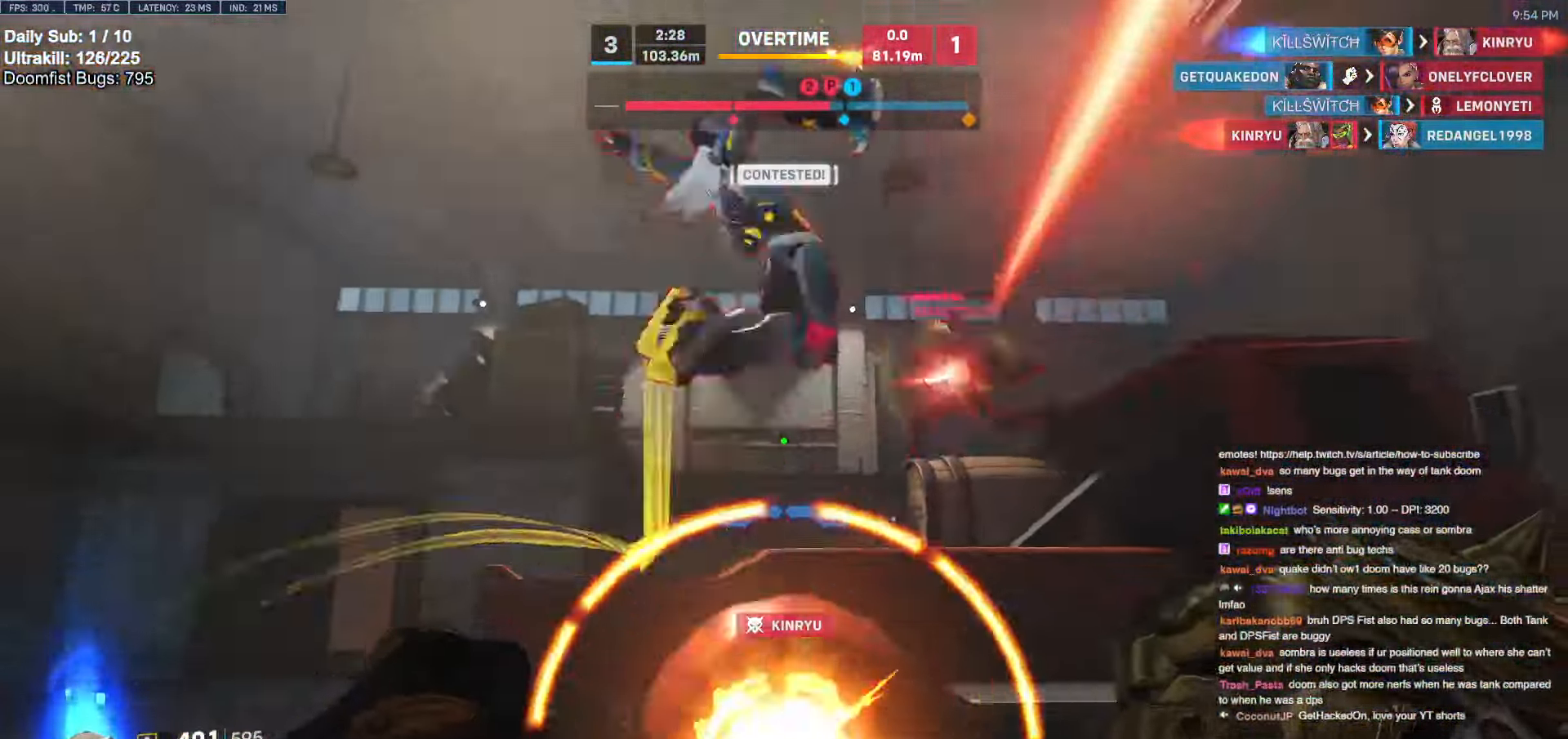
{"keys": ["a", "s"], "mouse": ["right"], "events": [[17, "w", "up"], [67, "mouse_left", "up"], [117, "s", "down"], [217, "d", "up"], [250, "a", "down"]]}
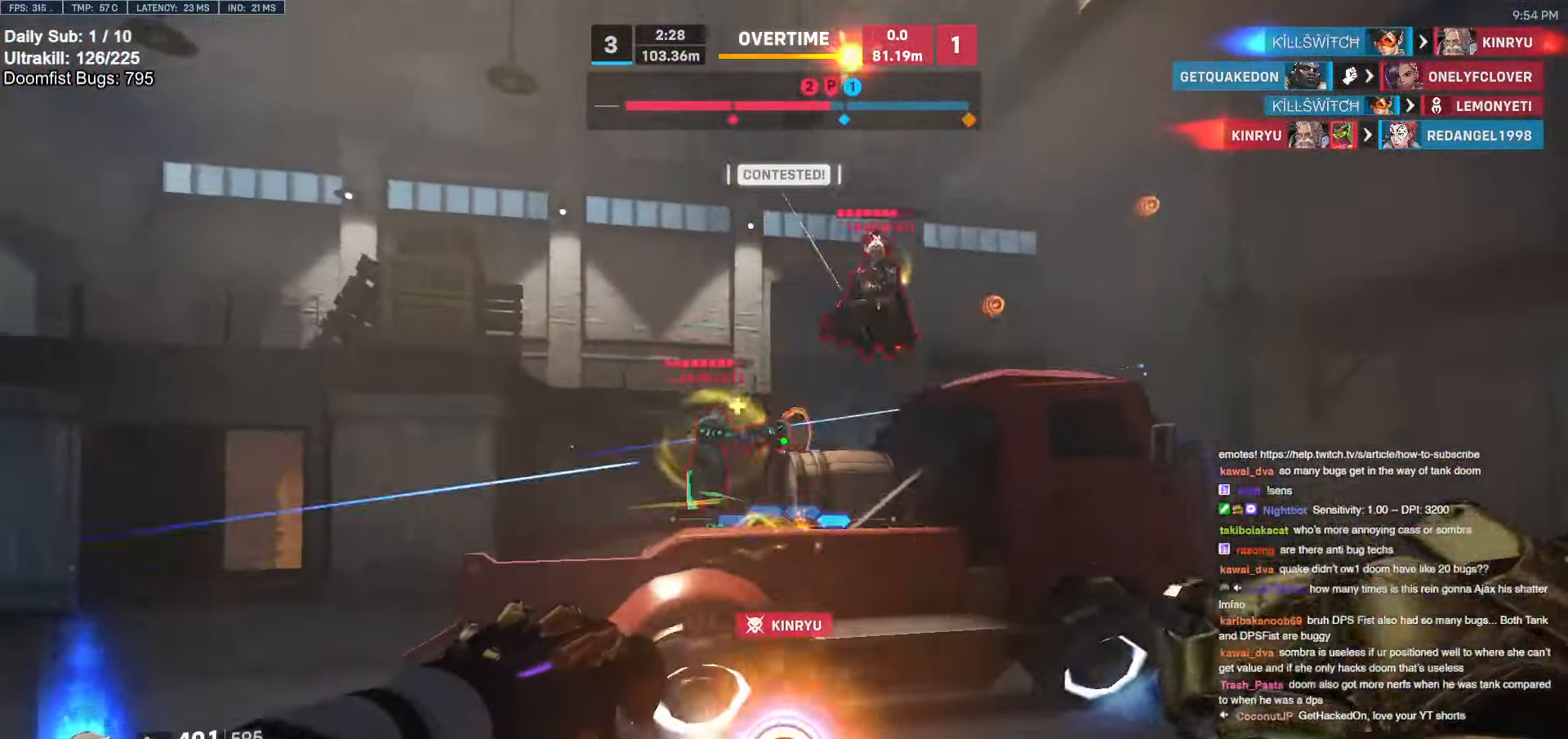
{"keys": ["a", "w"], "mouse": ["right"], "events": [[50, "s", "up"], [84, "space", "down"], [234, "w", "down"], [267, "space", "up"]]}
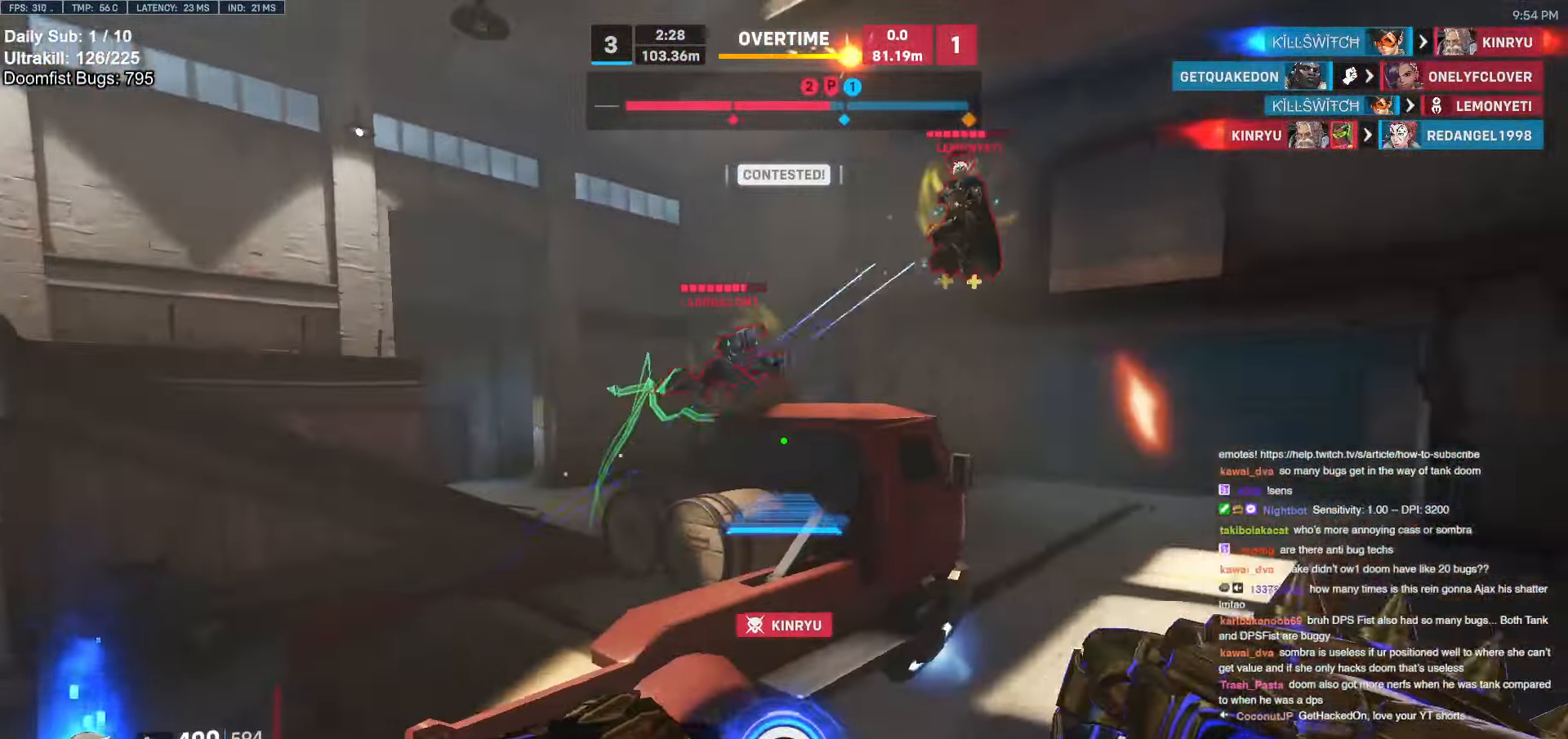
{"keys": ["w"], "mouse": [], "events": [[50, "mouse_right", "up"], [334, "a", "up"]]}
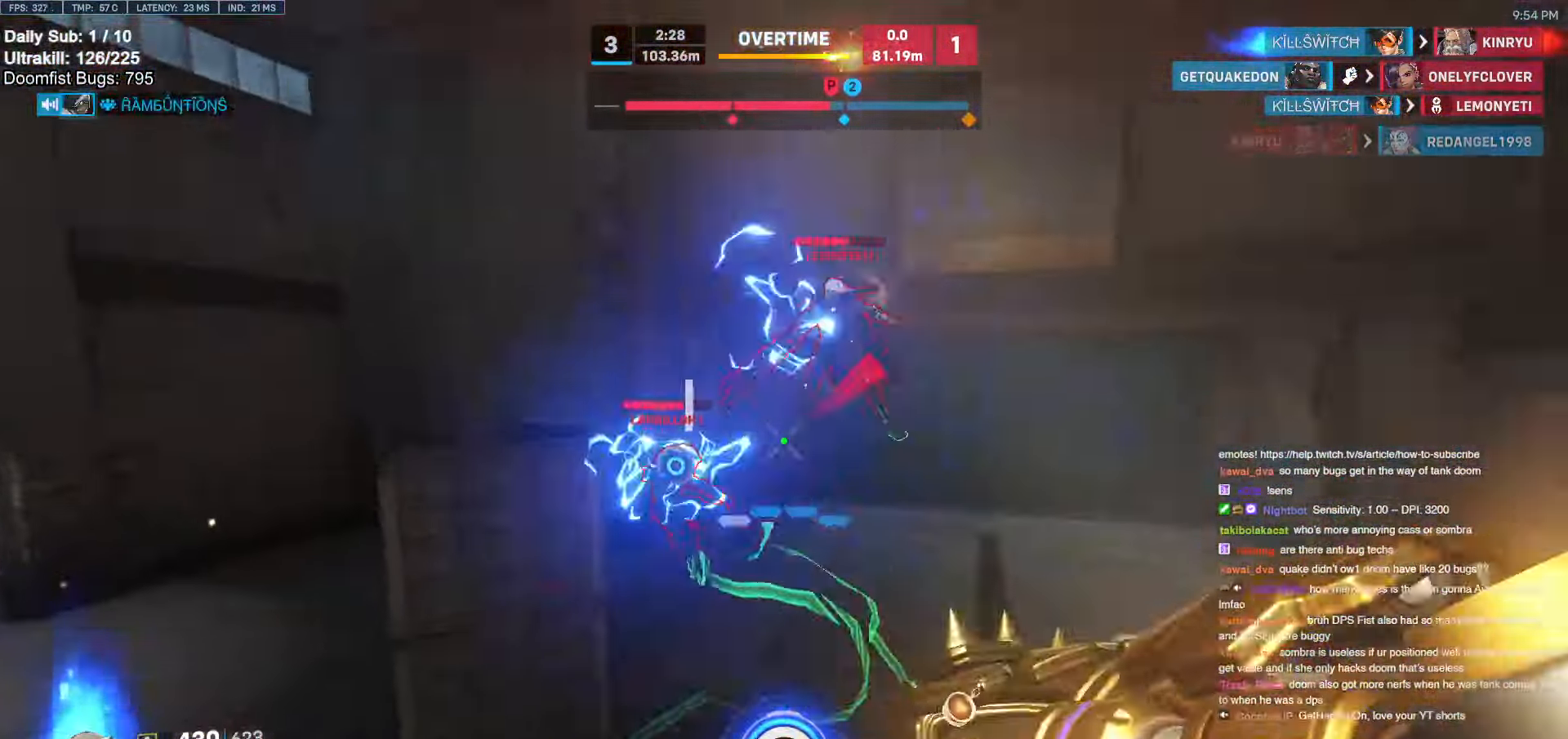
{"keys": ["w"], "mouse": [], "events": [[17, "mouse_left", "down"], [217, "d", "down"], [217, "mouse_left", "up"], [300, "d", "up"], [350, "mouse_left", "down"], [400, "q", "down"], [450, "mouse_left", "up"], [450, "q", "up"]]}
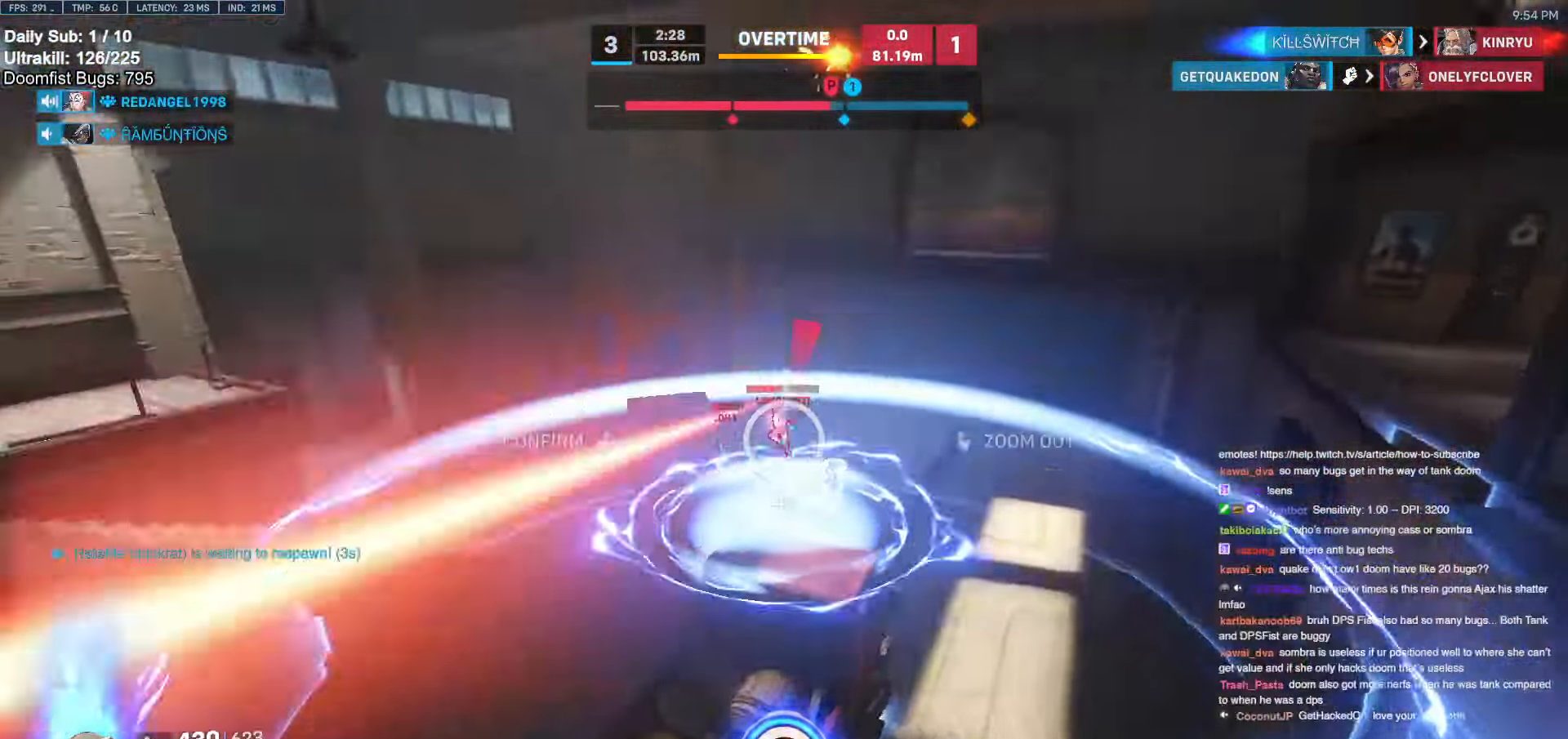
{"keys": ["w"], "mouse": ["left"], "events": [[267, "mouse_right", "down"], [500, "mouse_left", "down"], [500, "mouse_right", "up"]]}
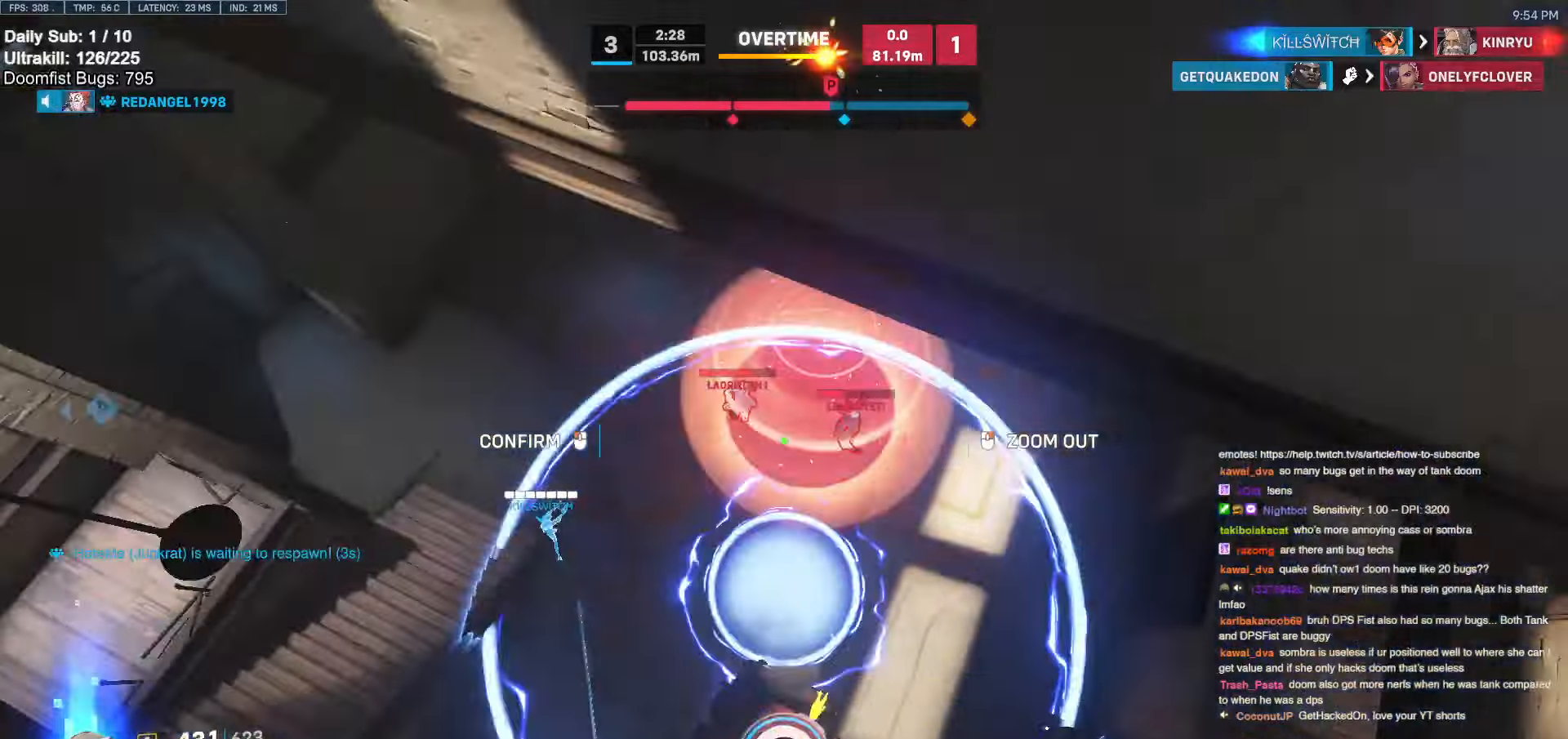
{"keys": ["d"], "mouse": [], "events": [[50, "d", "down"], [50, "w", "up"], [100, "d", "up"], [150, "mouse_left", "up"], [200, "d", "down"], [434, "d", "up"], [484, "d", "down"]]}
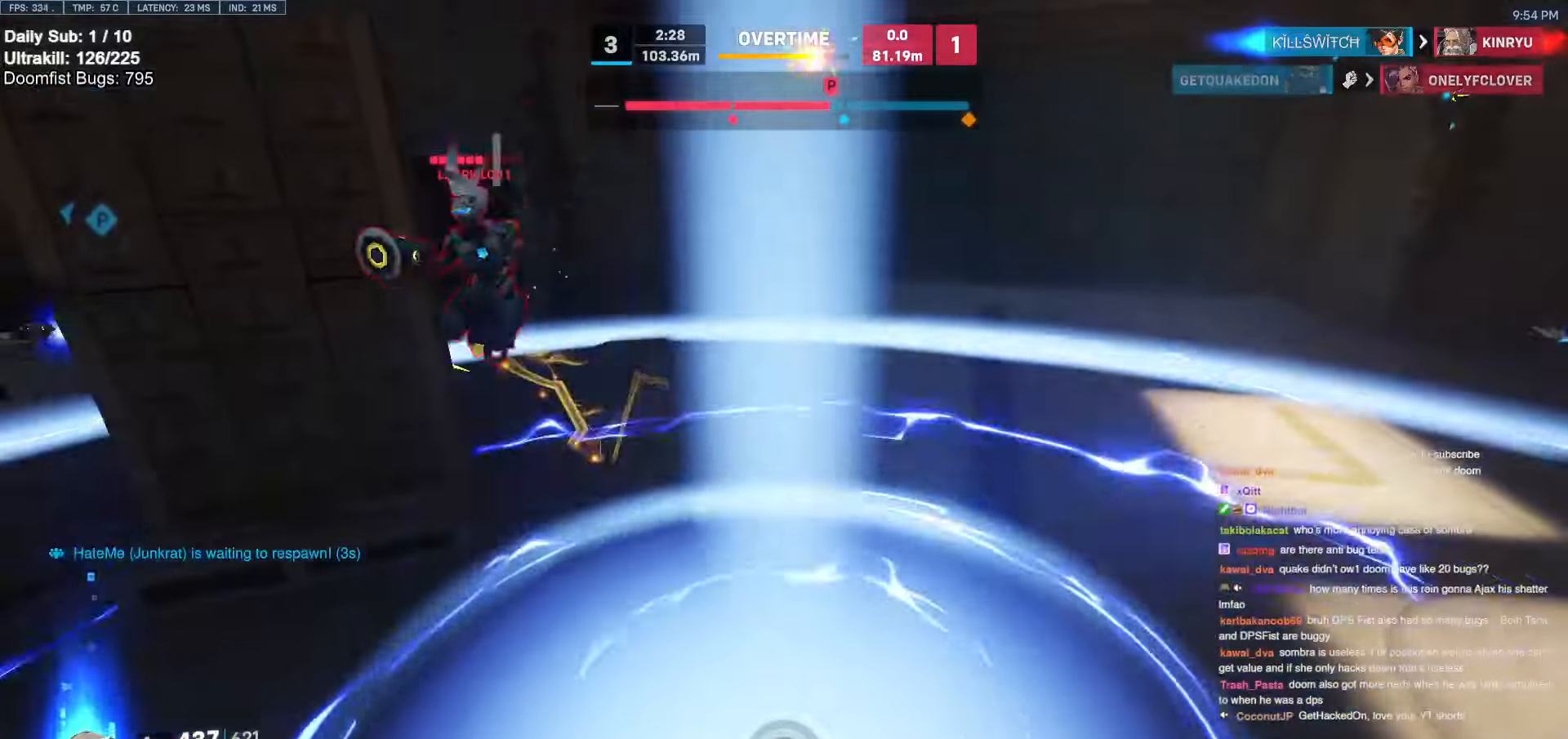
{"keys": ["d", "s"], "mouse": [], "events": [[117, "d", "up"], [300, "d", "down"], [450, "s", "down"]]}
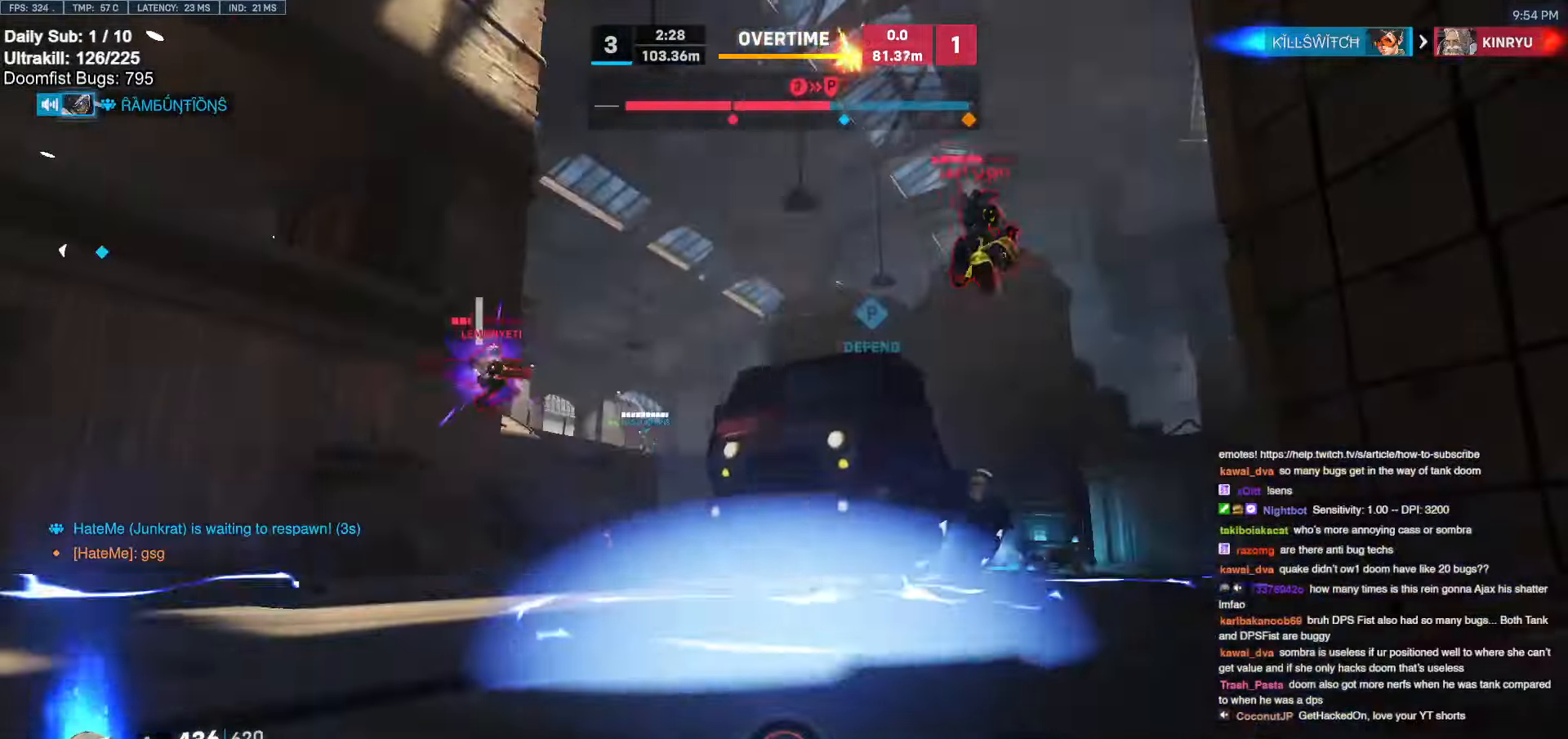
{"keys": ["a", "s"], "mouse": [], "events": [[217, "d", "up"], [317, "space", "down"], [467, "space", "up"], [500, "a", "down"]]}
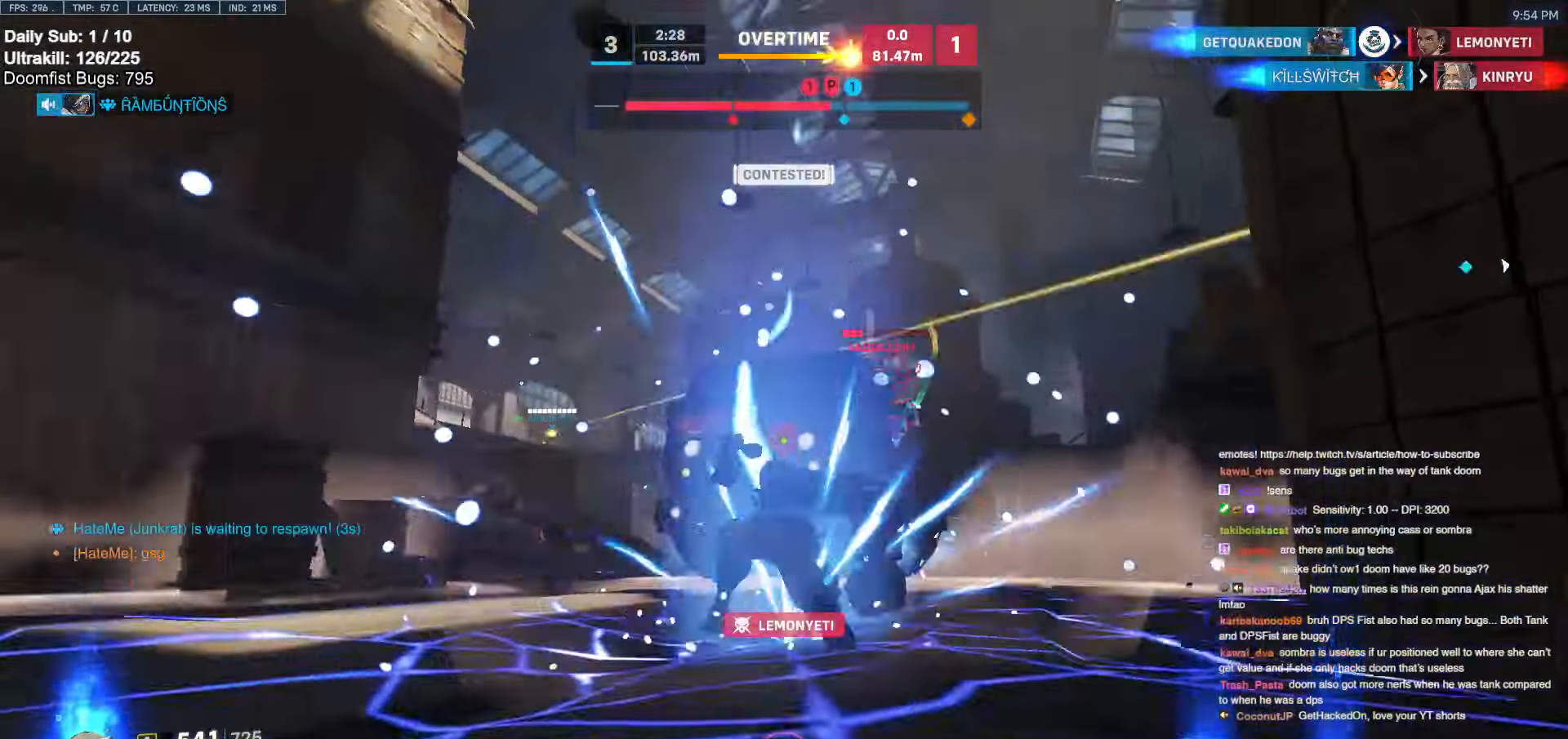
{"keys": ["w"], "mouse": [], "events": [[150, "e", "down"], [200, "s", "up"], [250, "e", "up"], [334, "a", "up"], [384, "w", "down"]]}
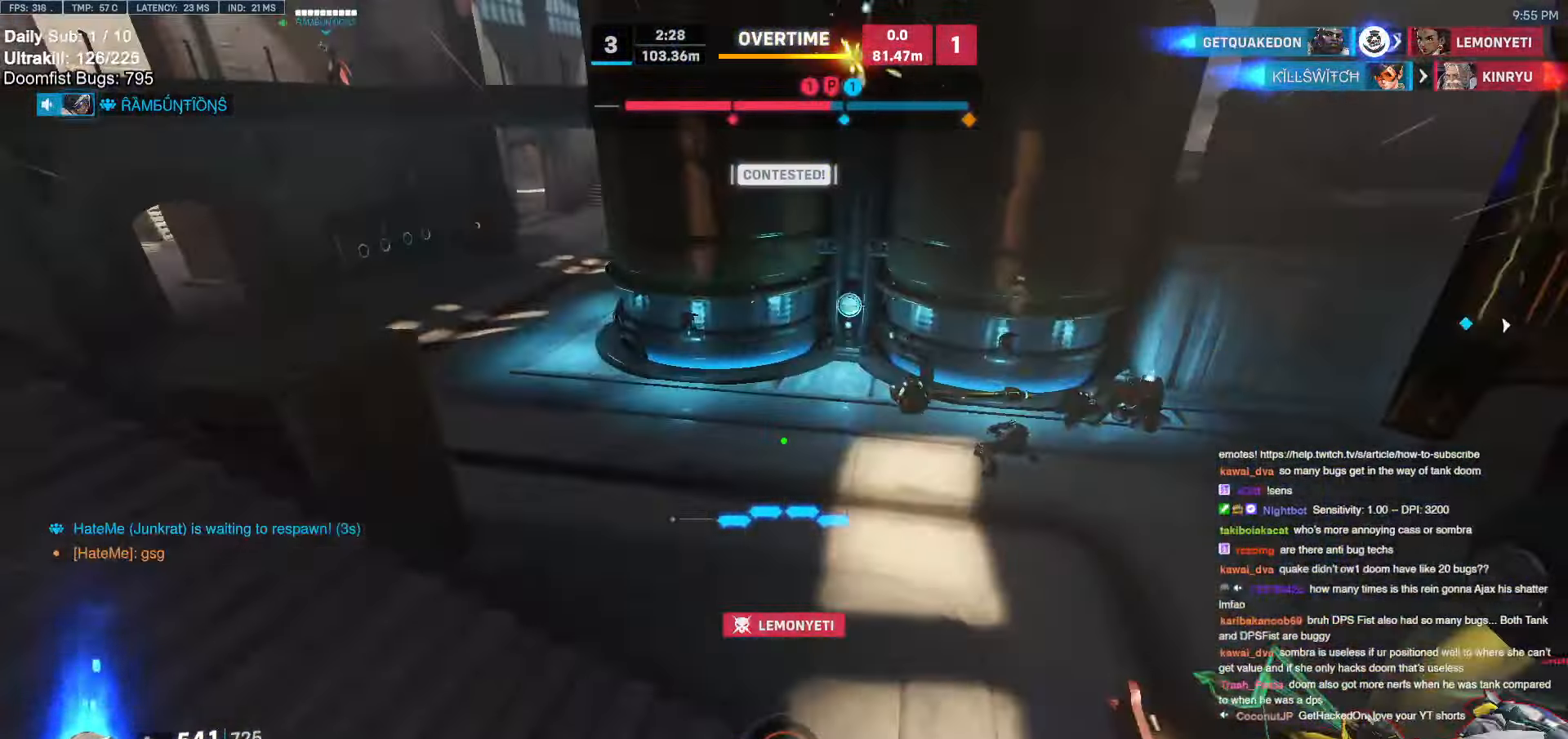
{"keys": ["a", "w"], "mouse": ["right"], "events": [[267, "a", "down"], [300, "mouse_right", "down"]]}
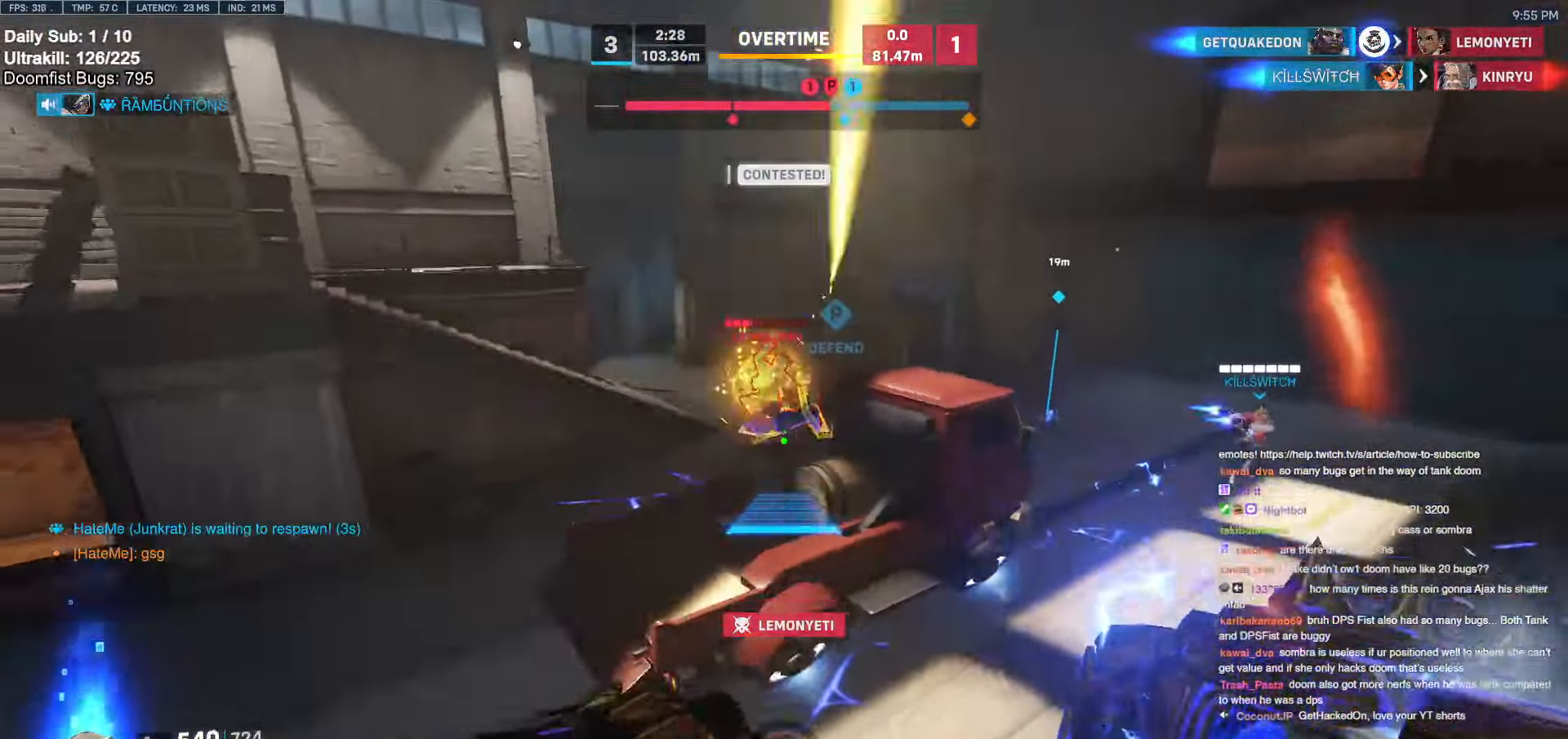
{"keys": [], "mouse": [], "events": [[184, "mouse_right", "up"], [234, "a", "up"], [500, "w", "up"]]}
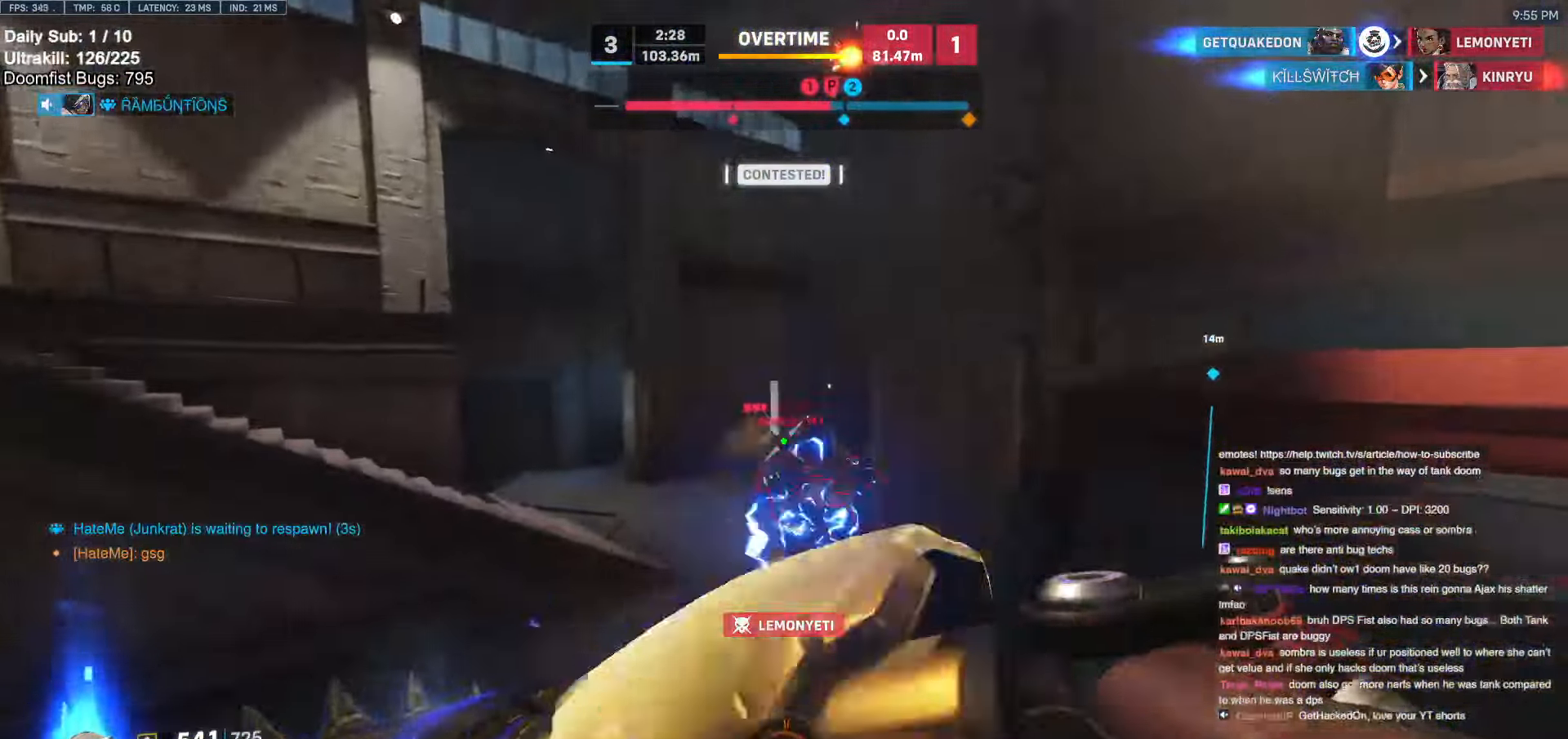
{"keys": [], "mouse": ["left"], "events": [[50, "mouse_left", "down"], [200, "mouse_left", "up"], [484, "mouse_left", "down"]]}
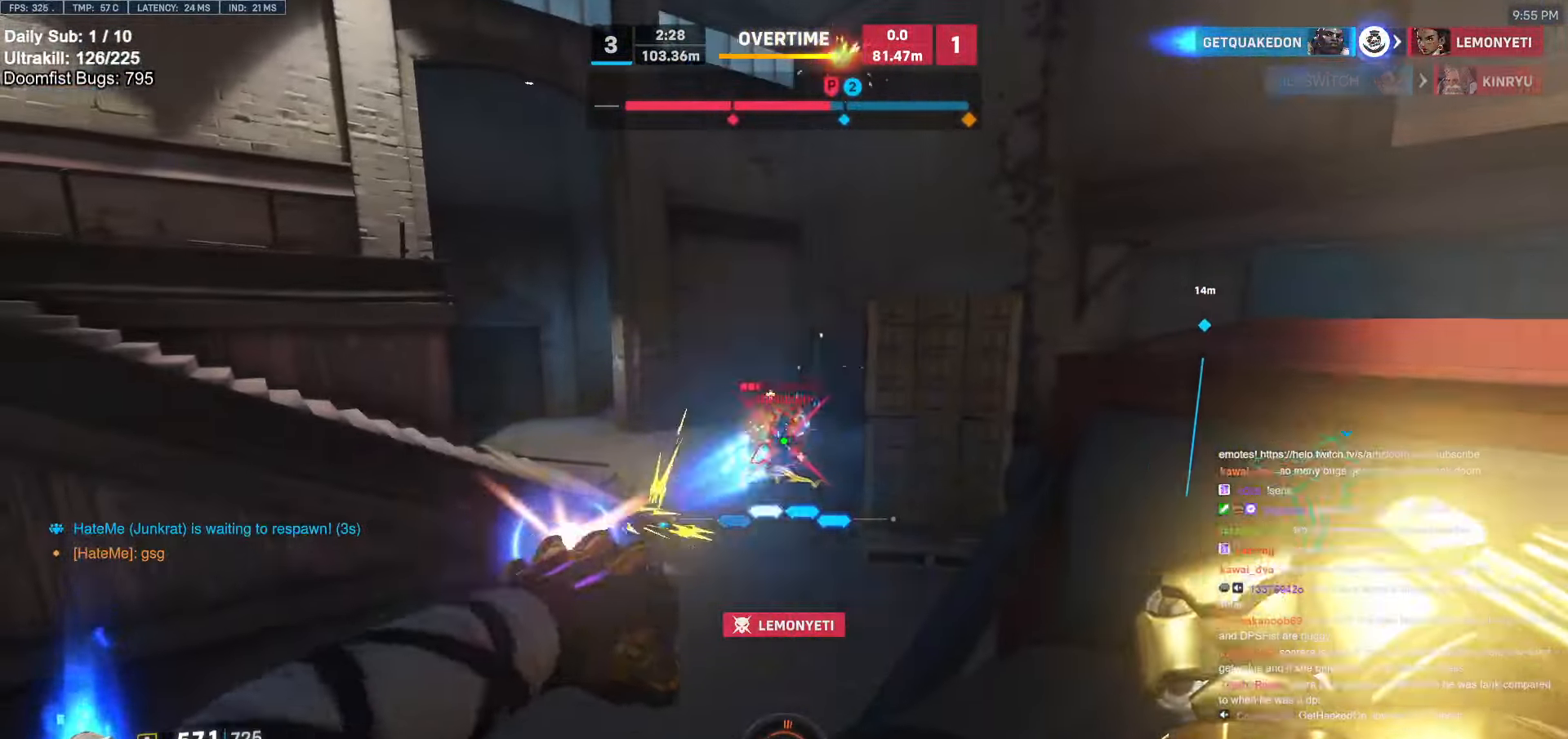
{"keys": ["w"], "mouse": [], "events": [[117, "mouse_left", "up"], [300, "mouse_left", "down"], [350, "space", "down"], [450, "mouse_left", "up"], [450, "w", "down"], [500, "space", "up"]]}
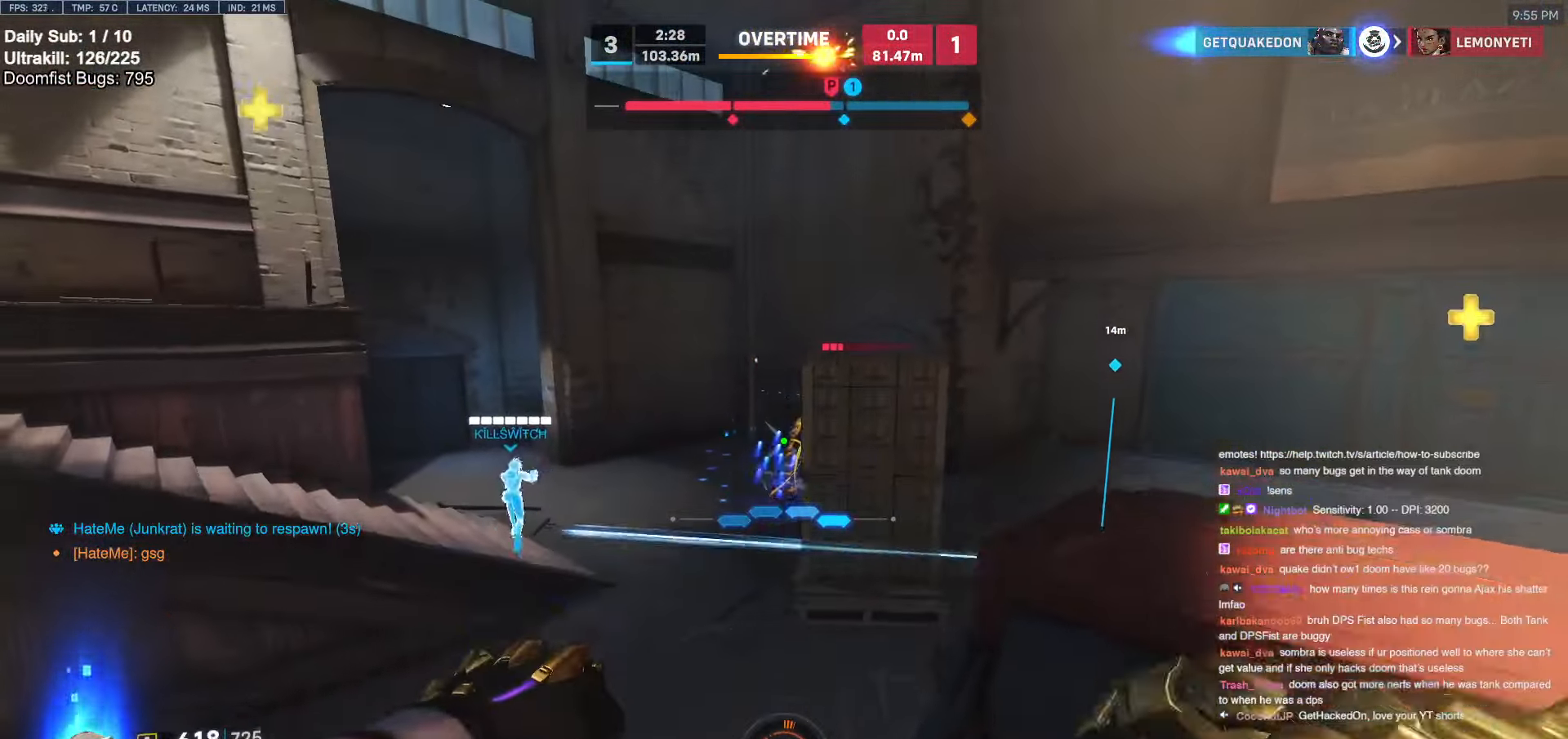
{"keys": ["d", "w"], "mouse": [], "events": [[34, "d", "down"]]}
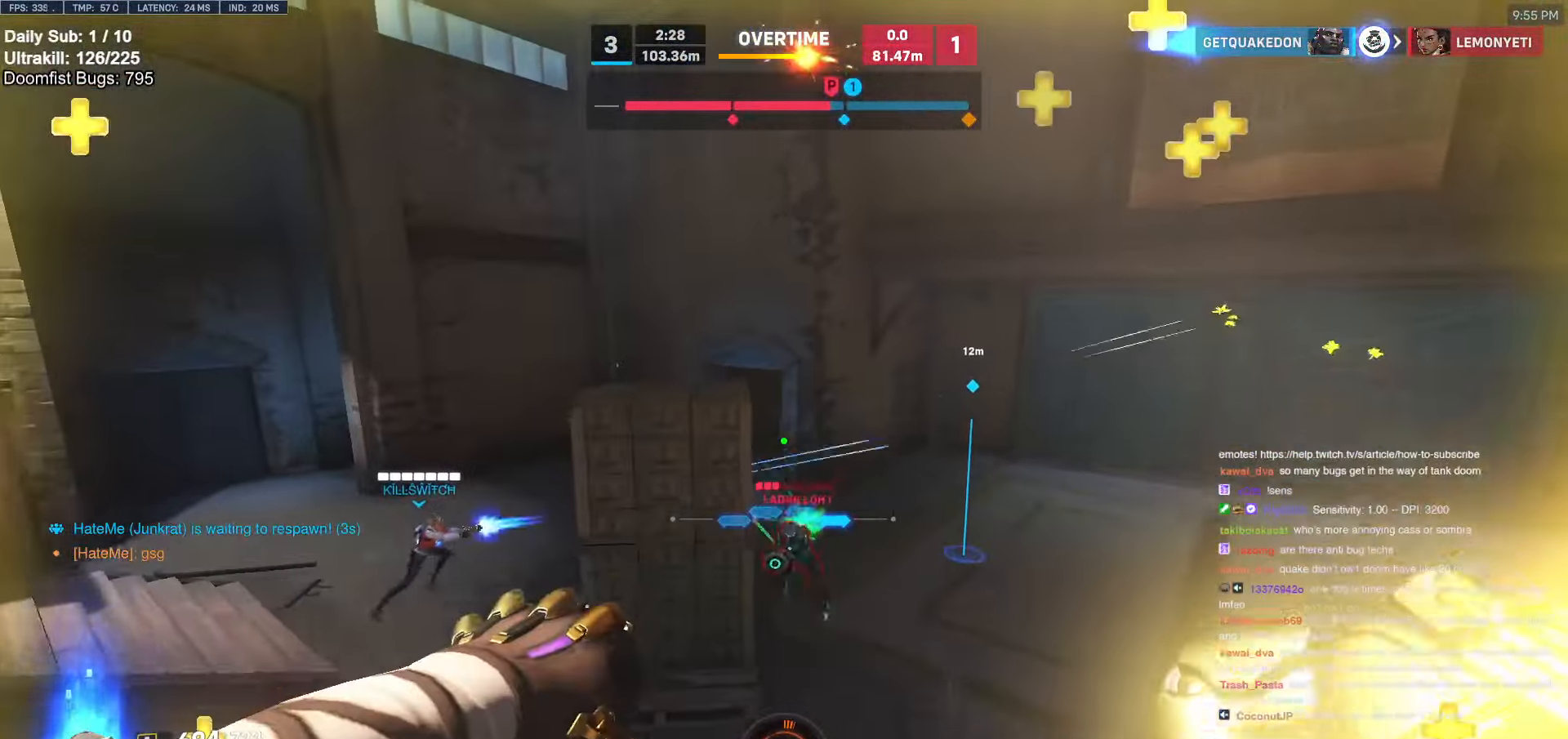
{"keys": [], "mouse": [], "events": [[50, "d", "up"], [50, "w", "up"], [234, "mouse_left", "down"], [384, "mouse_left", "up"]]}
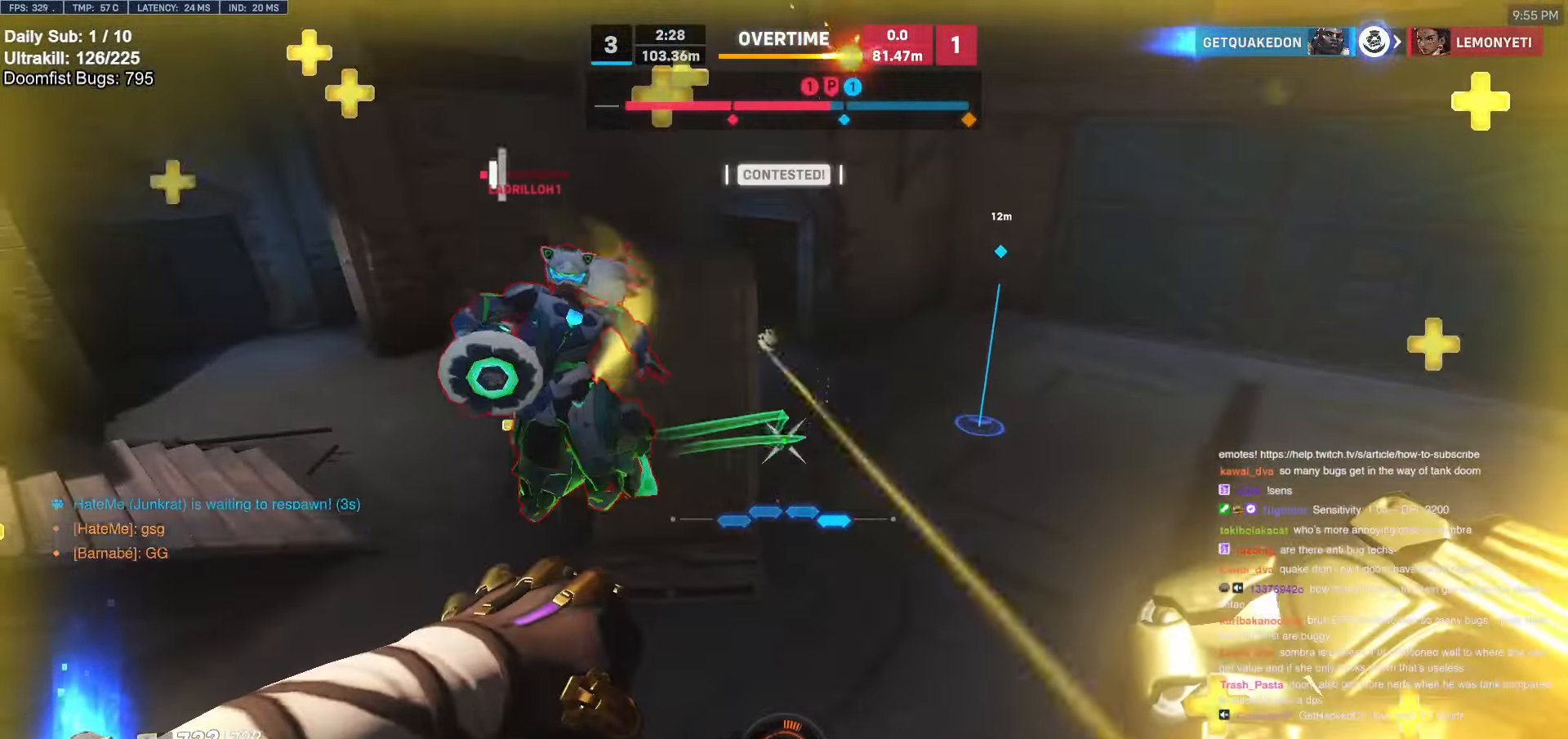
{"keys": [], "mouse": [], "events": [[67, "mouse_left", "down"], [217, "melee", "down"], [350, "melee", "up"], [350, "mouse_left", "up"]]}
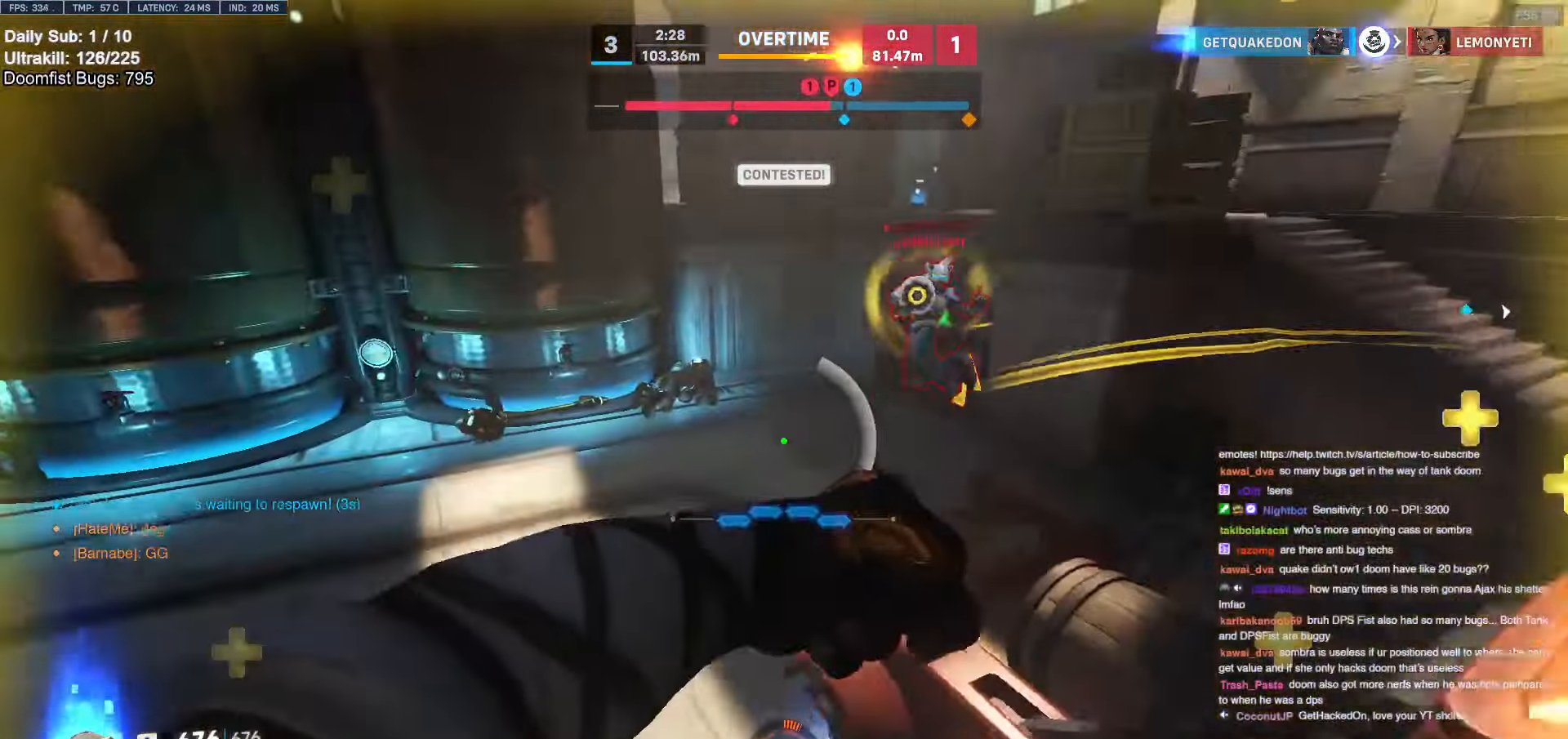
{"keys": ["w"], "mouse": [], "events": [[184, "w", "down"], [234, "mouse_left", "down"], [317, "mouse_left", "up"]]}
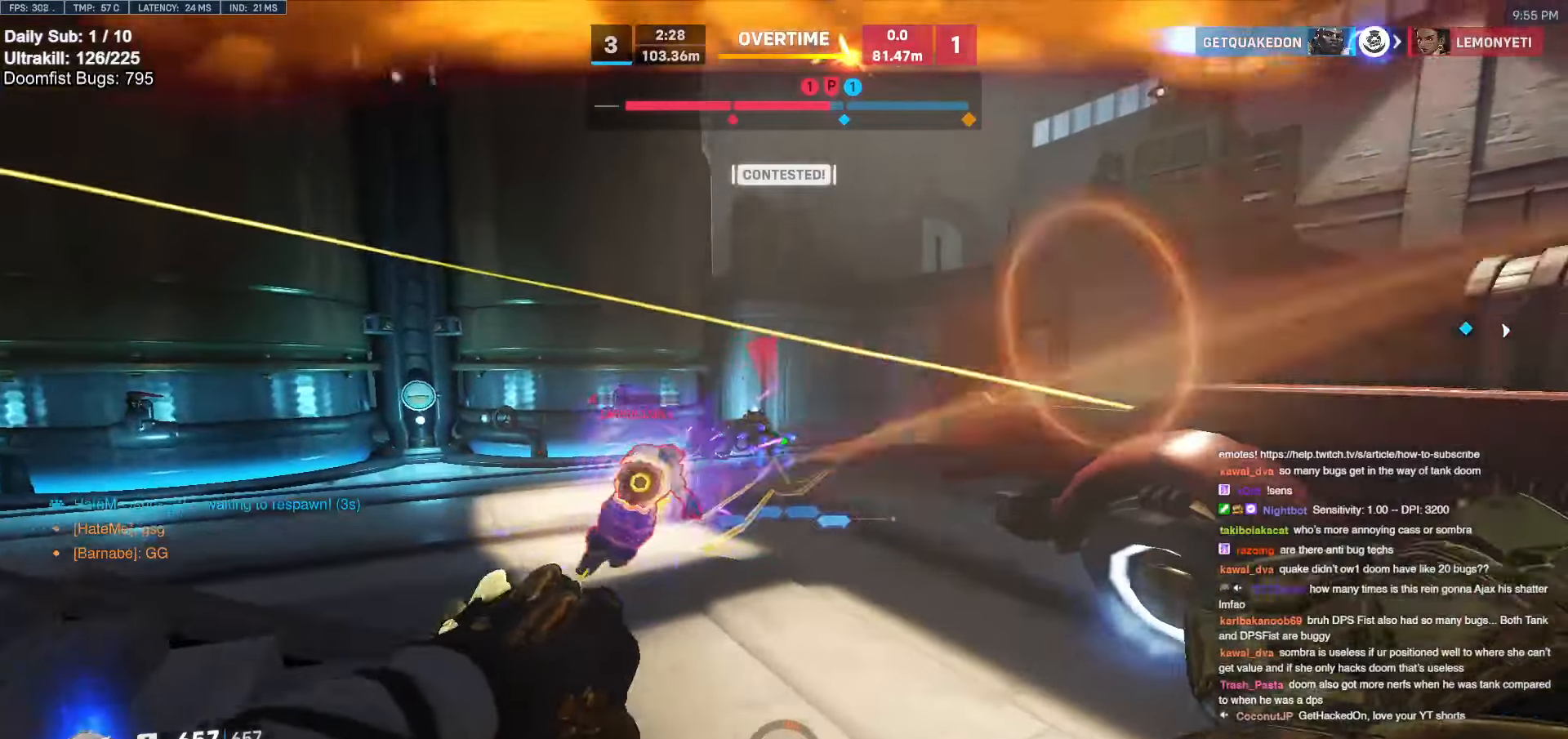
{"keys": ["d", "w"], "mouse": [], "events": [[150, "d", "down"], [250, "space", "down"], [334, "space", "up"]]}
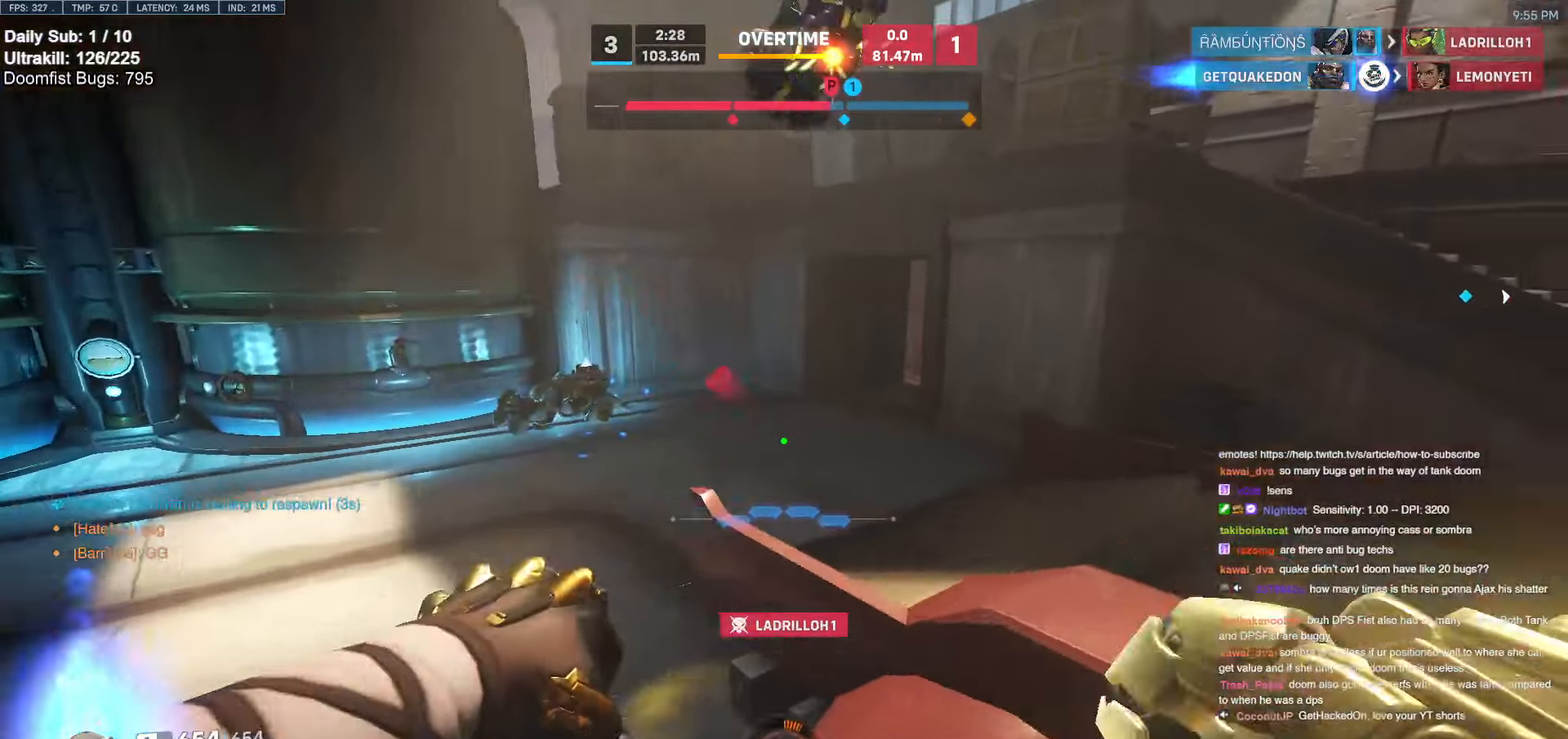
{"keys": [], "mouse": [], "events": [[167, "d", "up"], [267, "d", "down"], [267, "w", "up"], [400, "d", "up"]]}
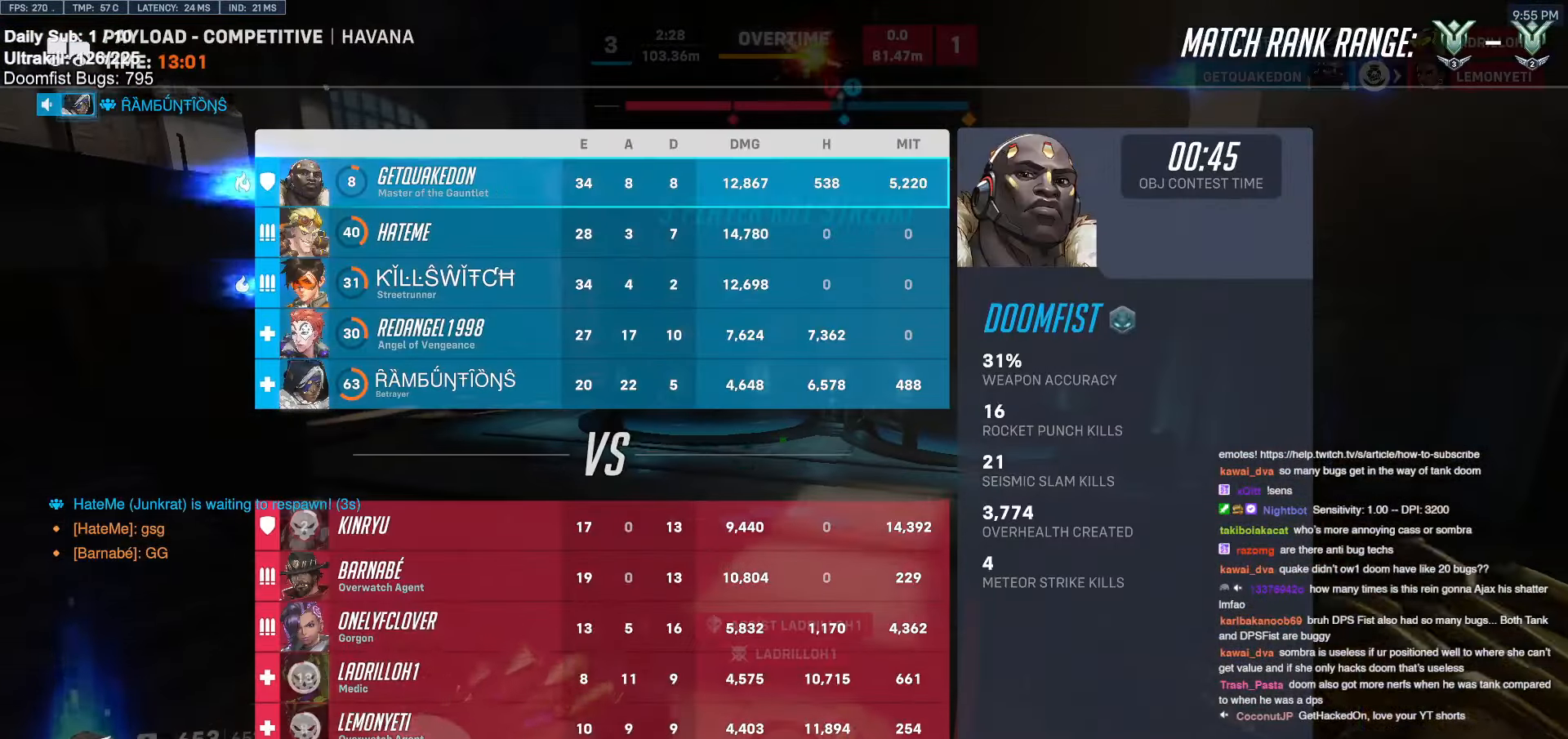
{"keys": [], "mouse": [], "events": [[134, "space", "down"], [184, "s", "down"], [234, "space", "up"], [317, "s", "up"]]}
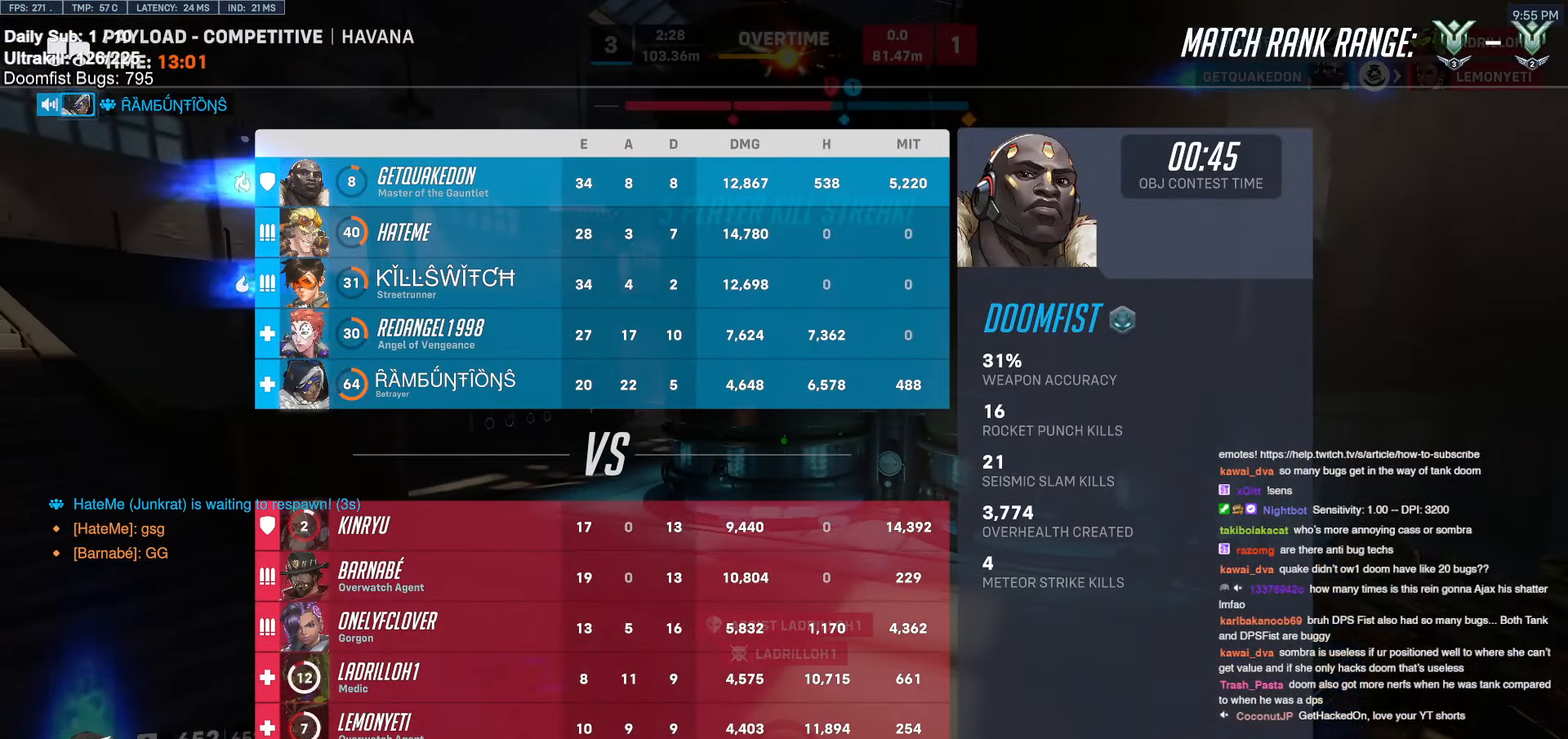
{"keys": [], "mouse": [], "events": [[100, "s", "down"], [150, "s", "up"]]}
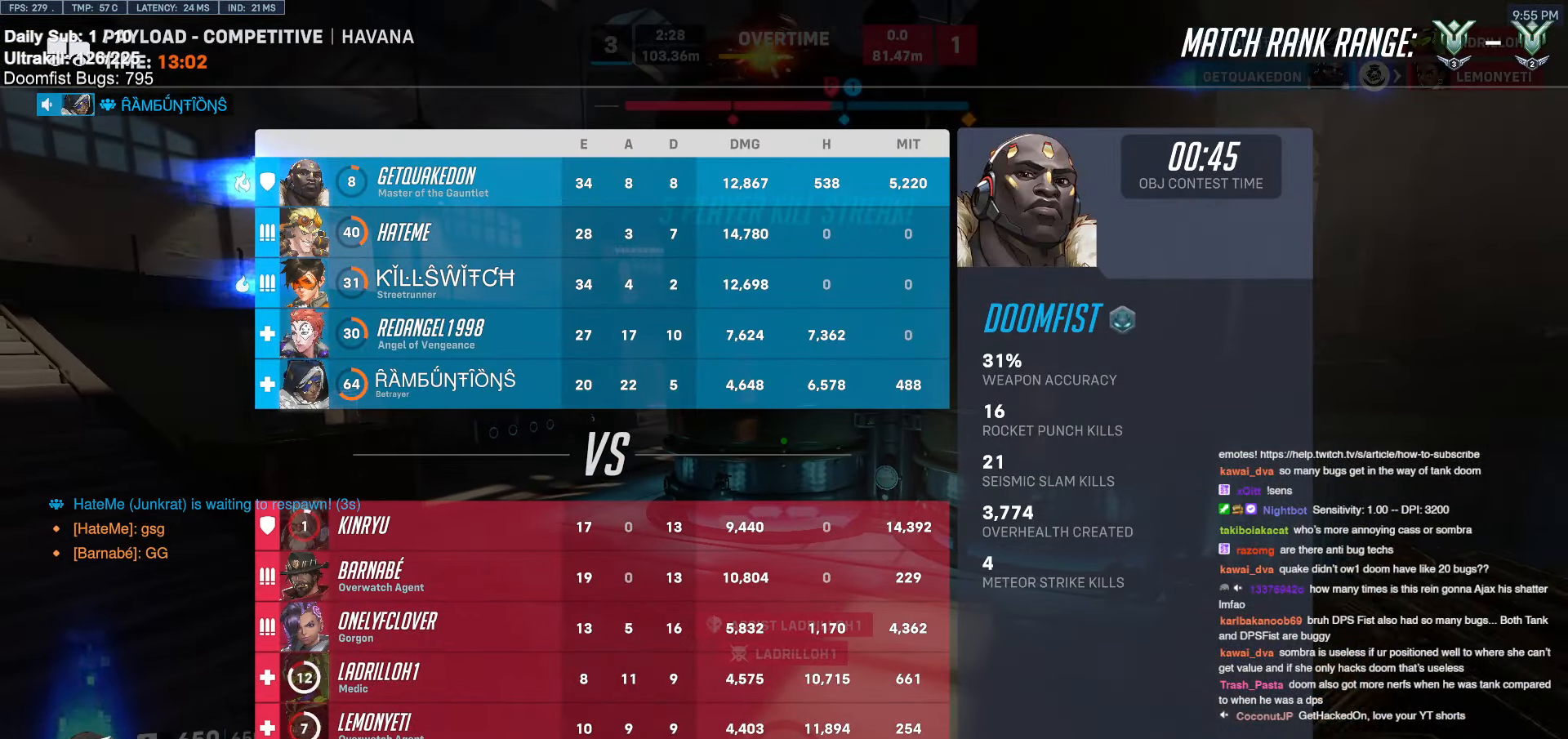
{"keys": [], "mouse": [], "events": [[17, "d", "down"], [67, "s", "down"], [117, "d", "up"], [167, "s", "up"]]}
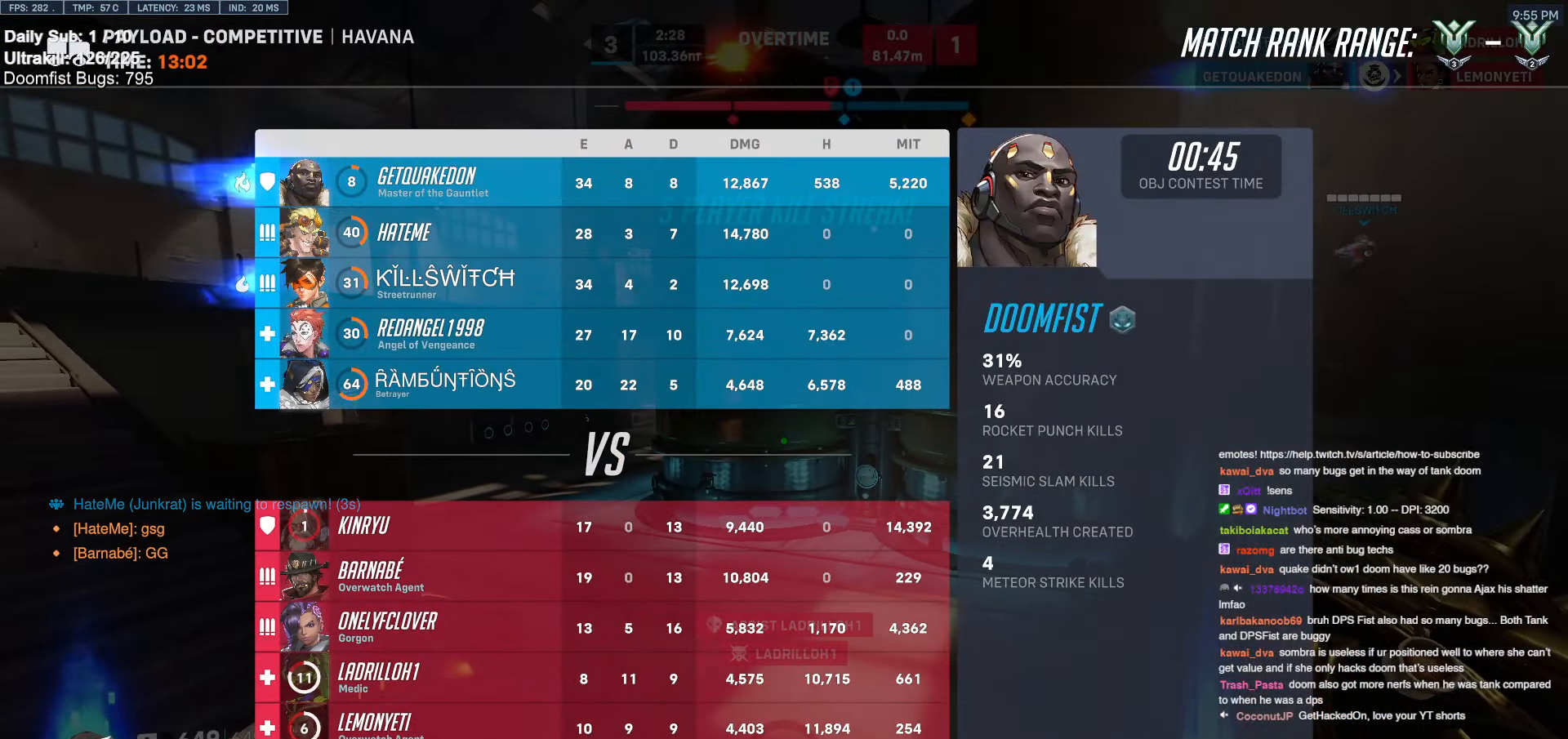
{"keys": [], "mouse": [], "events": []}
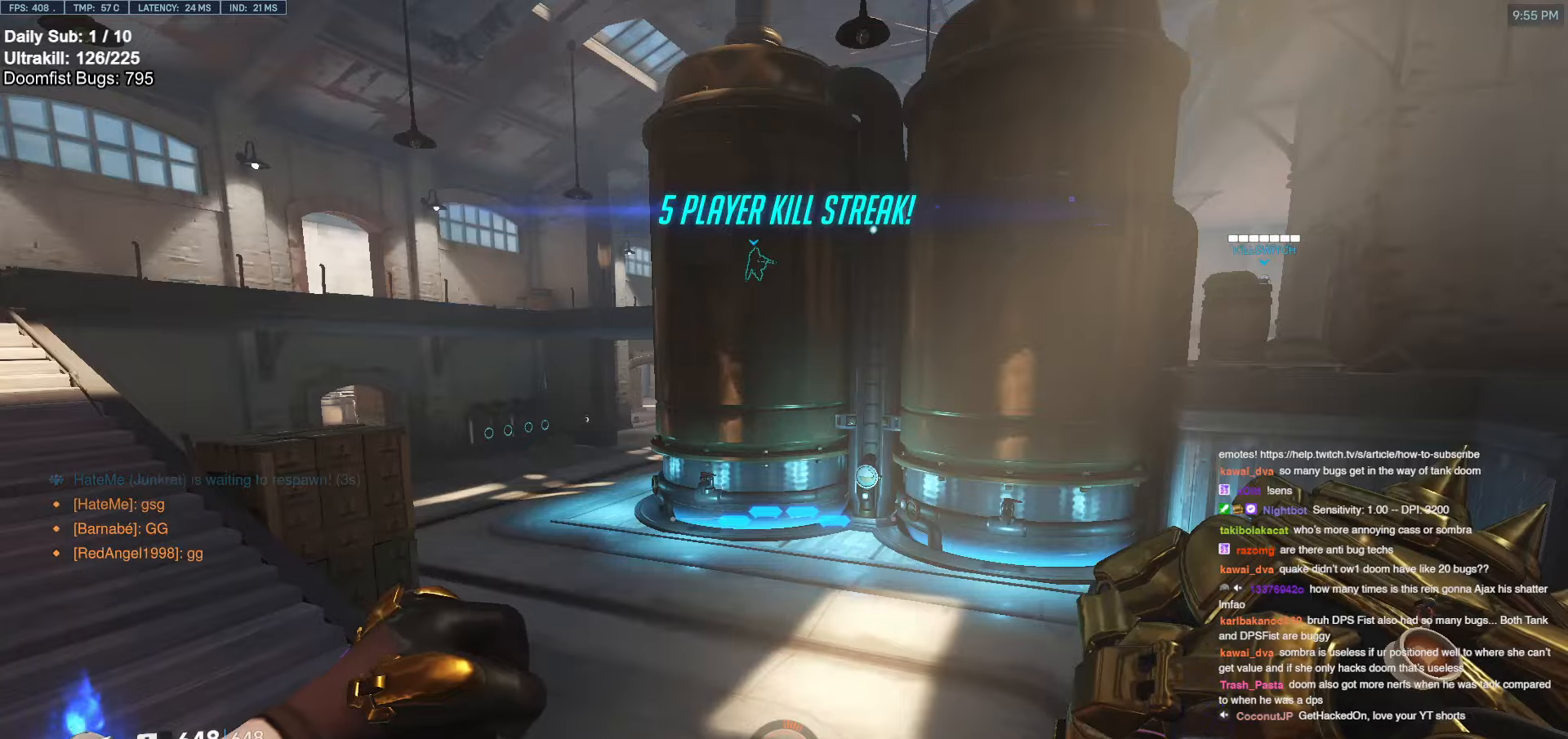
{"keys": ["s"], "mouse": [], "events": [[384, "s", "down"]]}
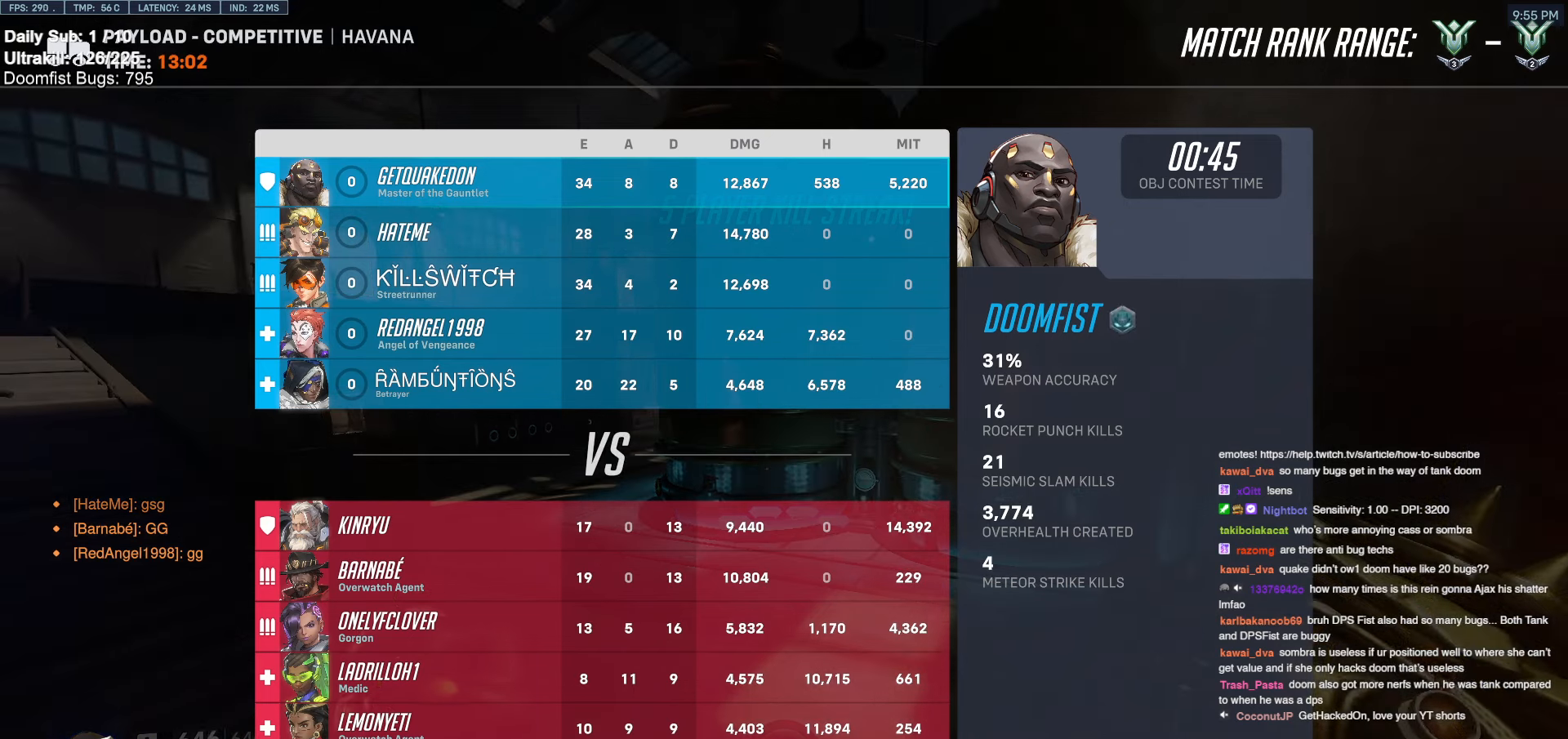
{"keys": [], "mouse": [], "events": [[17, "d", "down"], [167, "d", "up"], [167, "s", "up"]]}